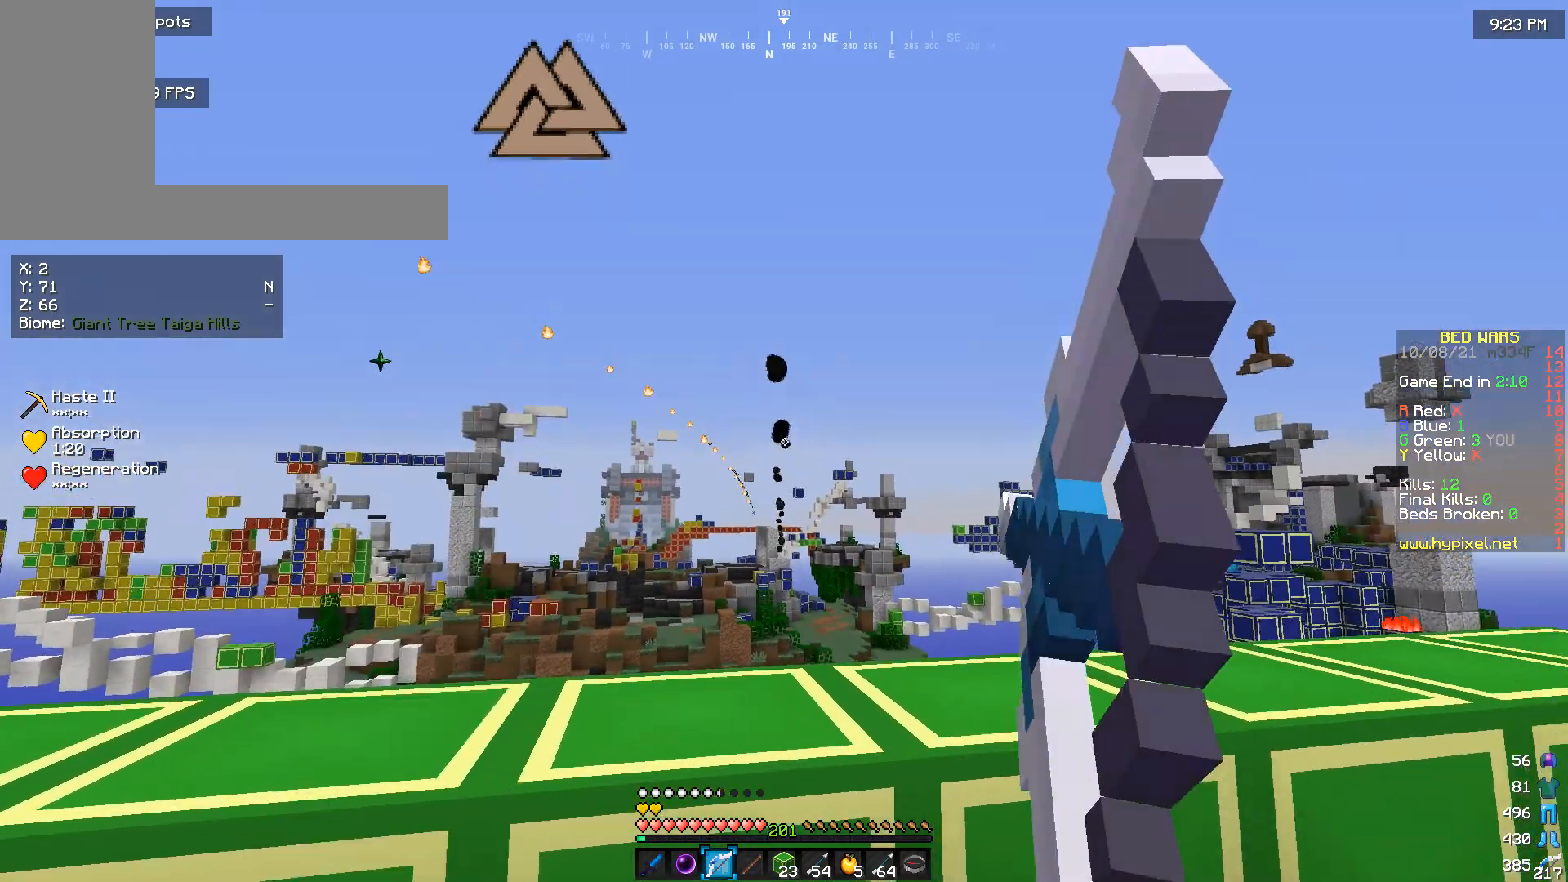
Gameplay with keyboard and mouse; each line is a JSON object with the keys and mouse buttons held at the frame after it. "events" lists presses ("down") and releases ("up") of "a", "d", "s", "w", "mouse_left" and "mouse_right" between this image and that frame as [ms after this image, input, new state], when the widget could be followed in between. "mouse_left", "mouse_right" = the "left", "right" buttons of the "mouse" list. No other keys are recorded. Fast repeated clicks can show as one long hold. Mouse movement is not recorded.
{"keys": [], "mouse": ["right"], "events": []}
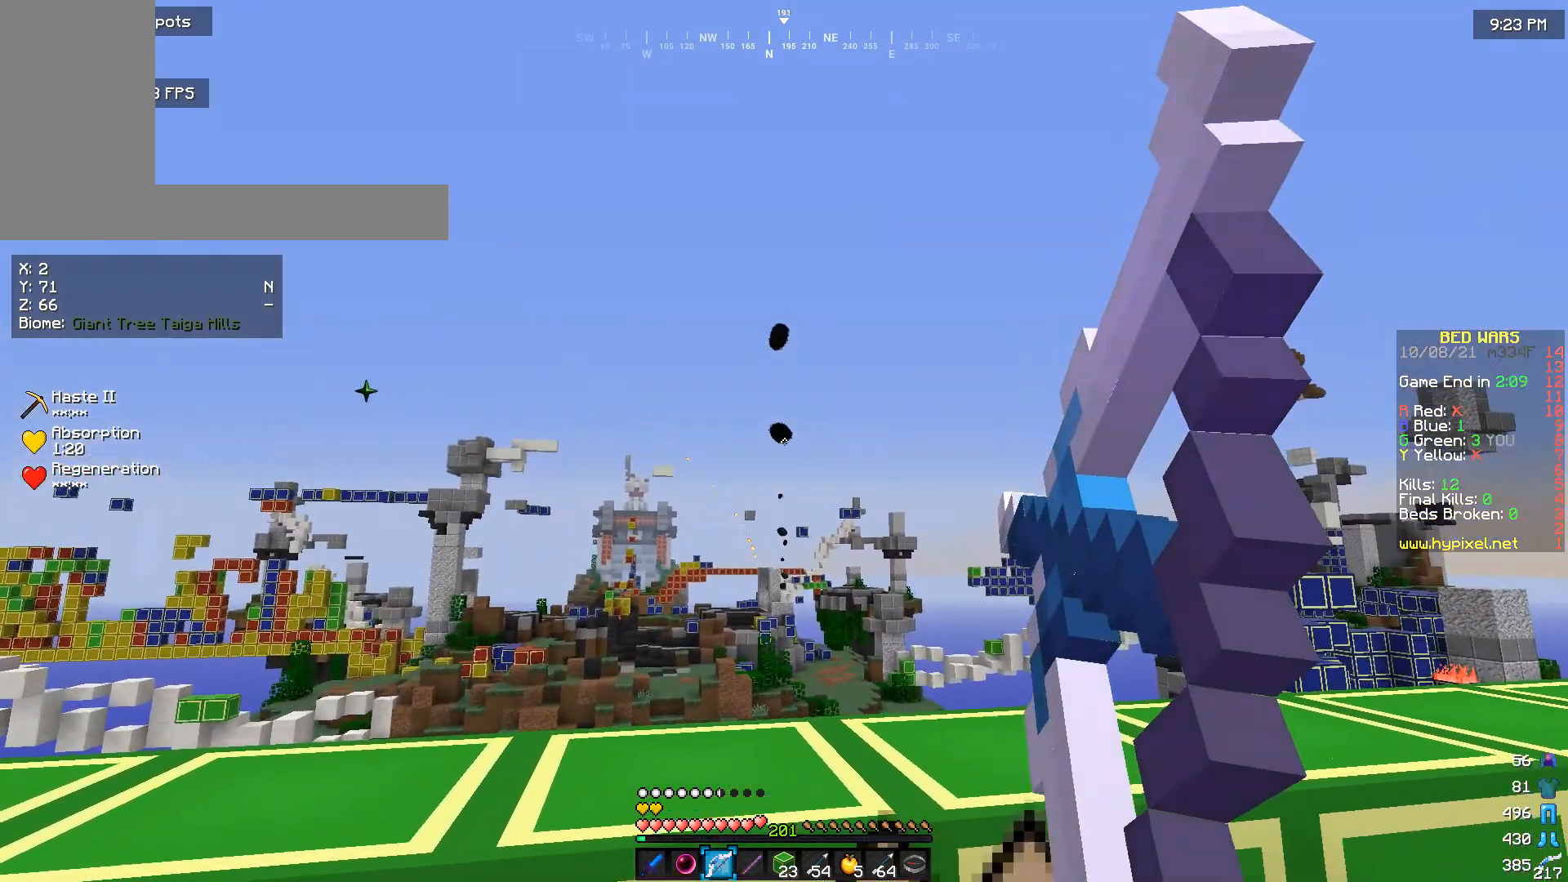
{"keys": [], "mouse": ["right"], "events": []}
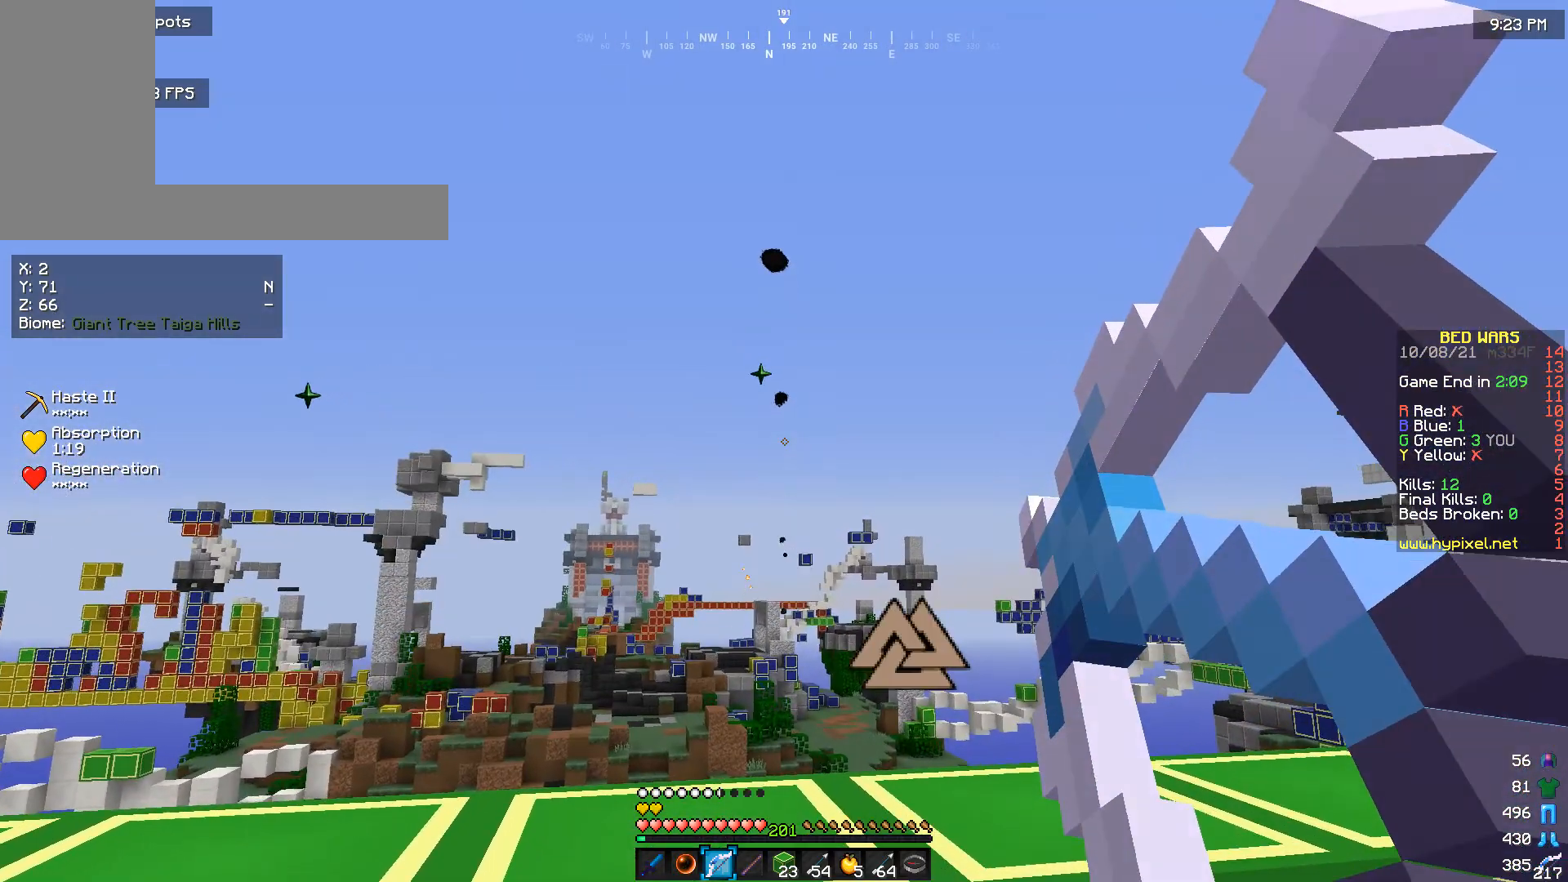
{"keys": [], "mouse": [], "events": [[133, "mouse_right", "up"]]}
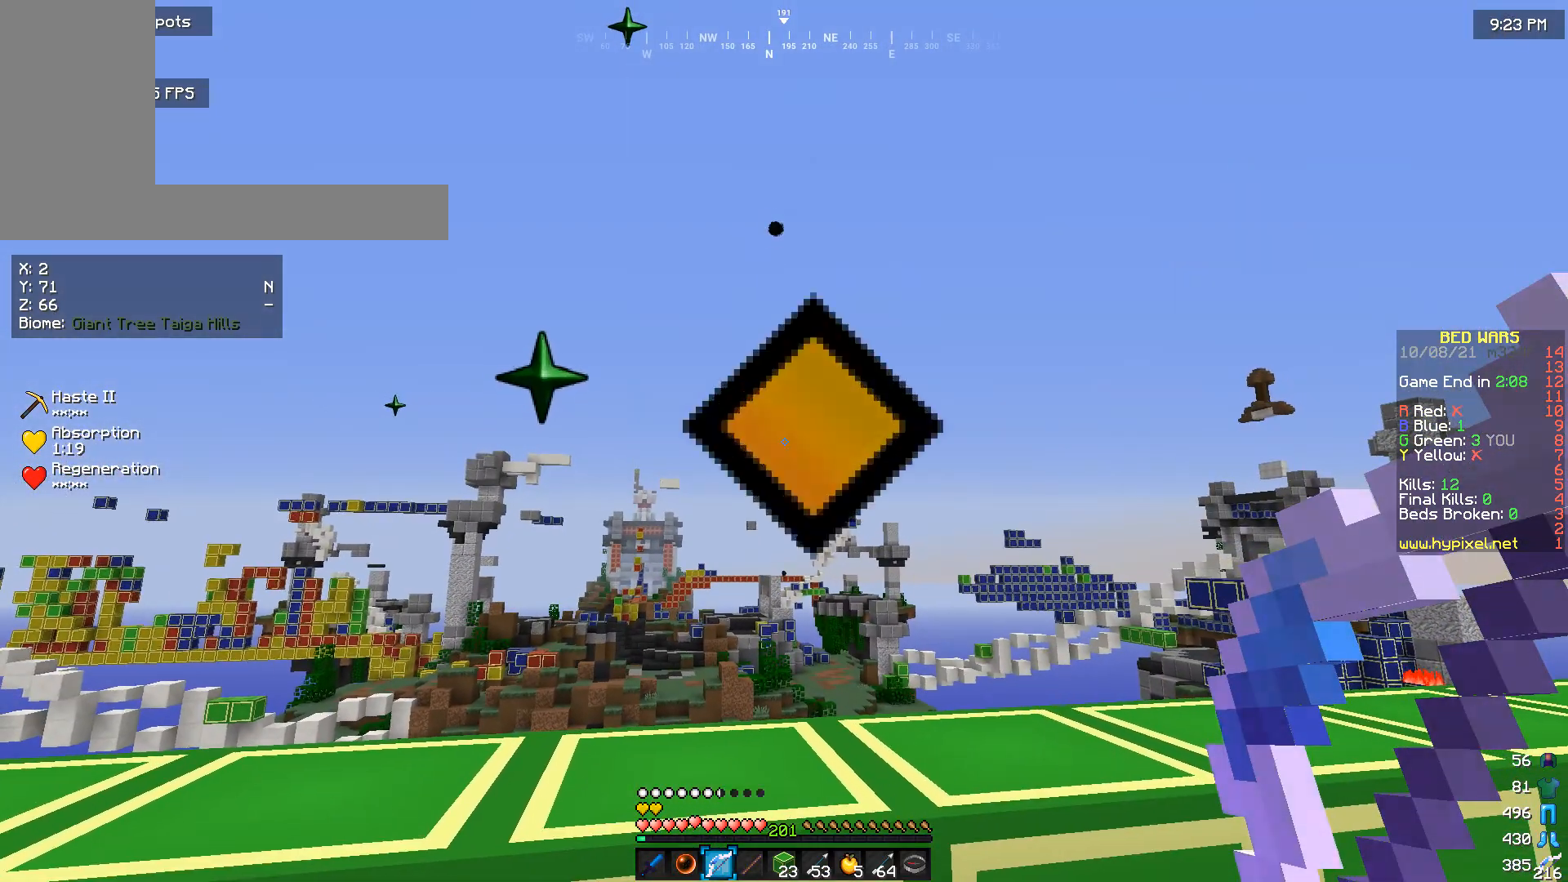
{"keys": [], "mouse": [], "events": []}
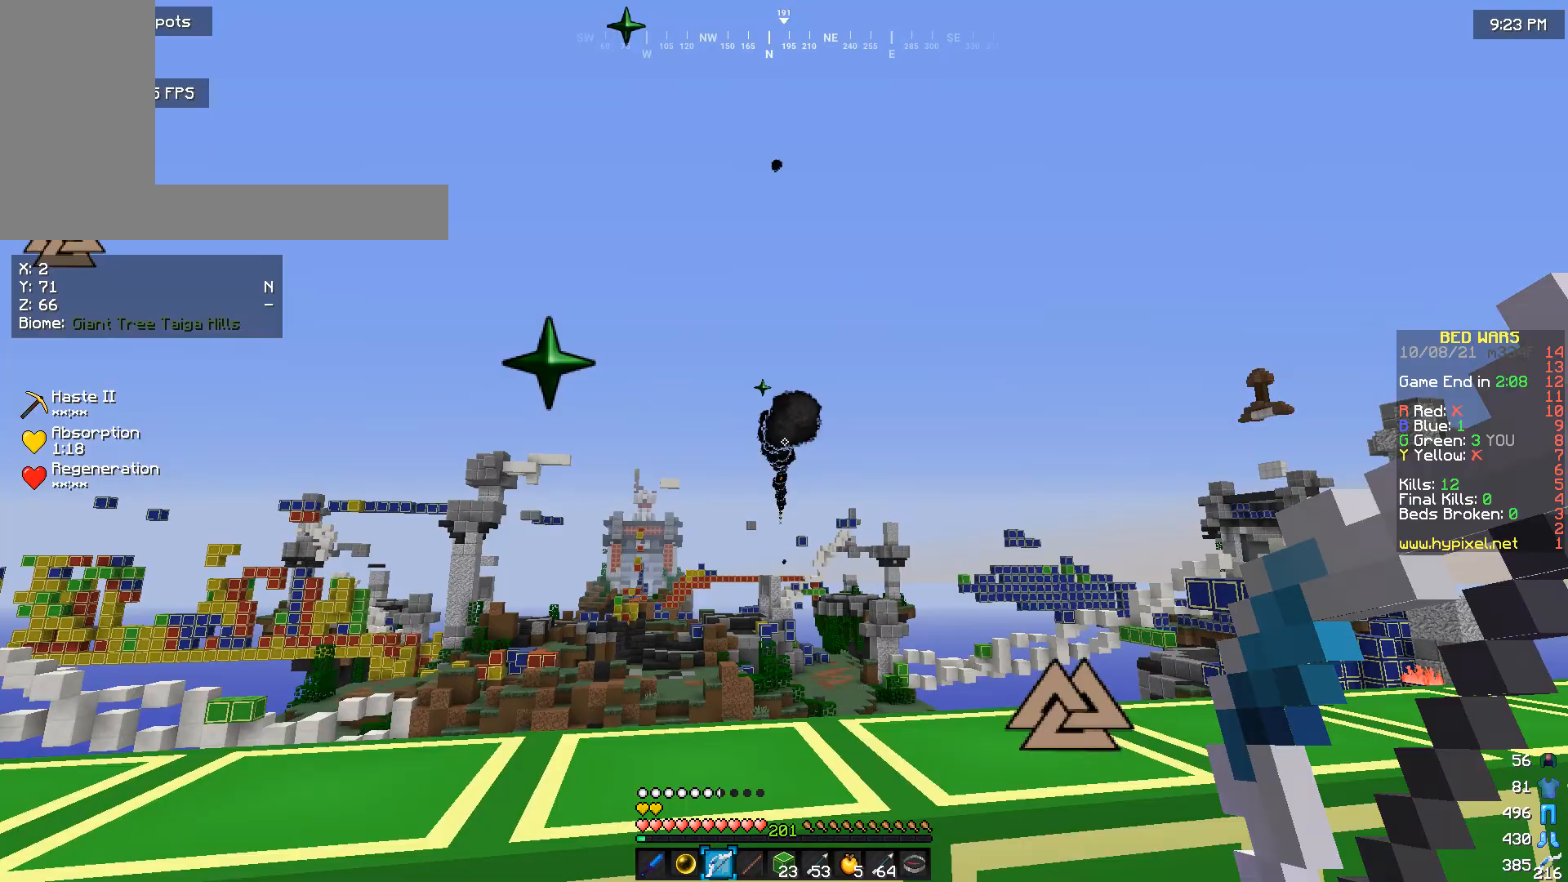
{"keys": [], "mouse": [], "events": []}
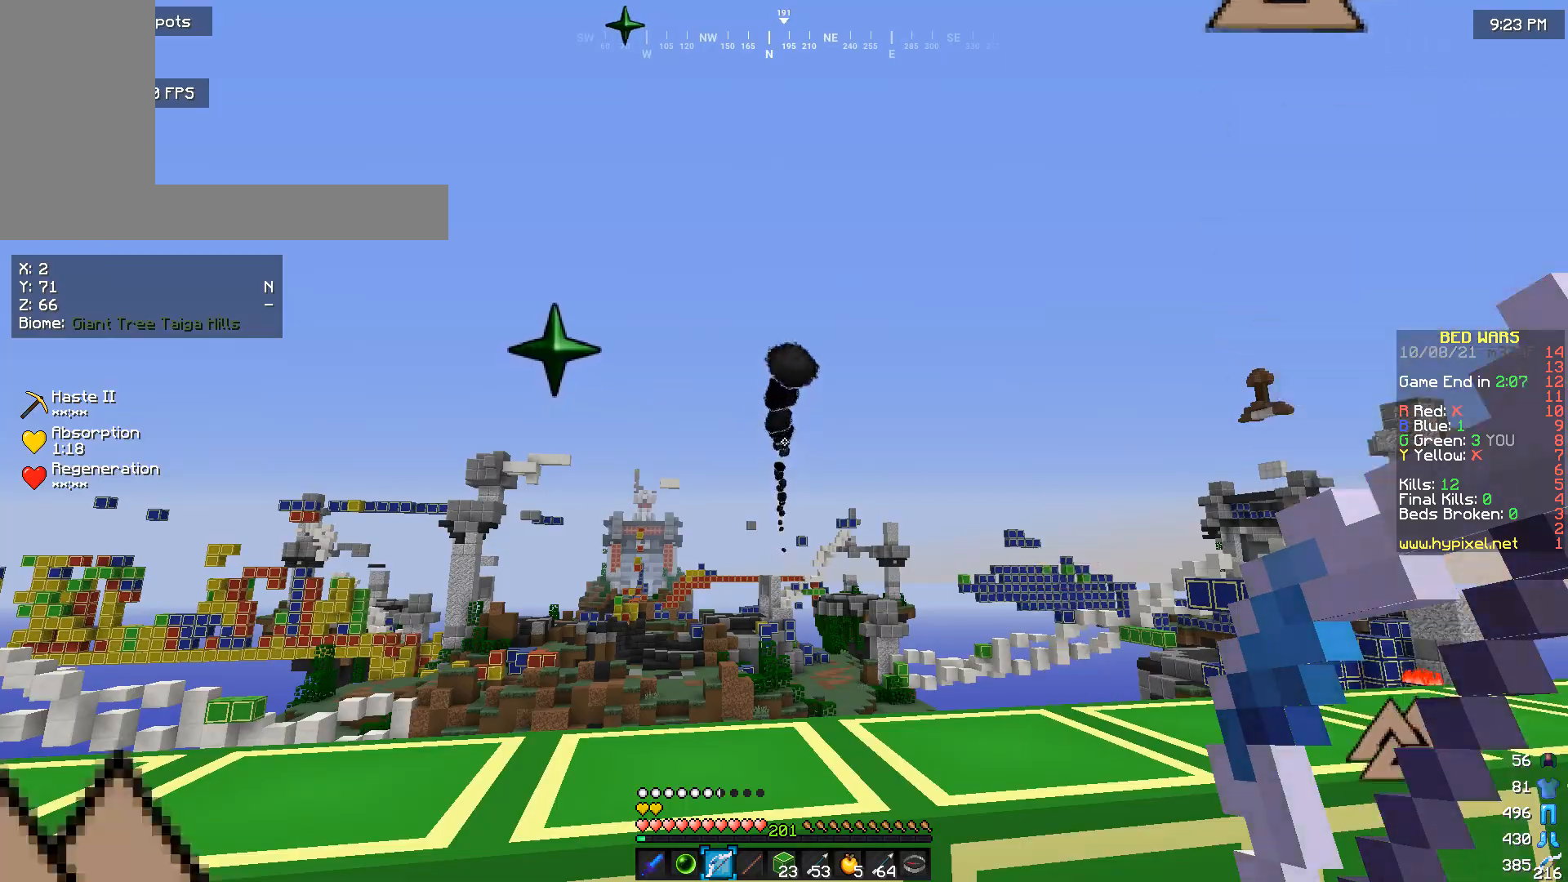
{"keys": ["s"], "mouse": [], "events": [[433, "s", "down"]]}
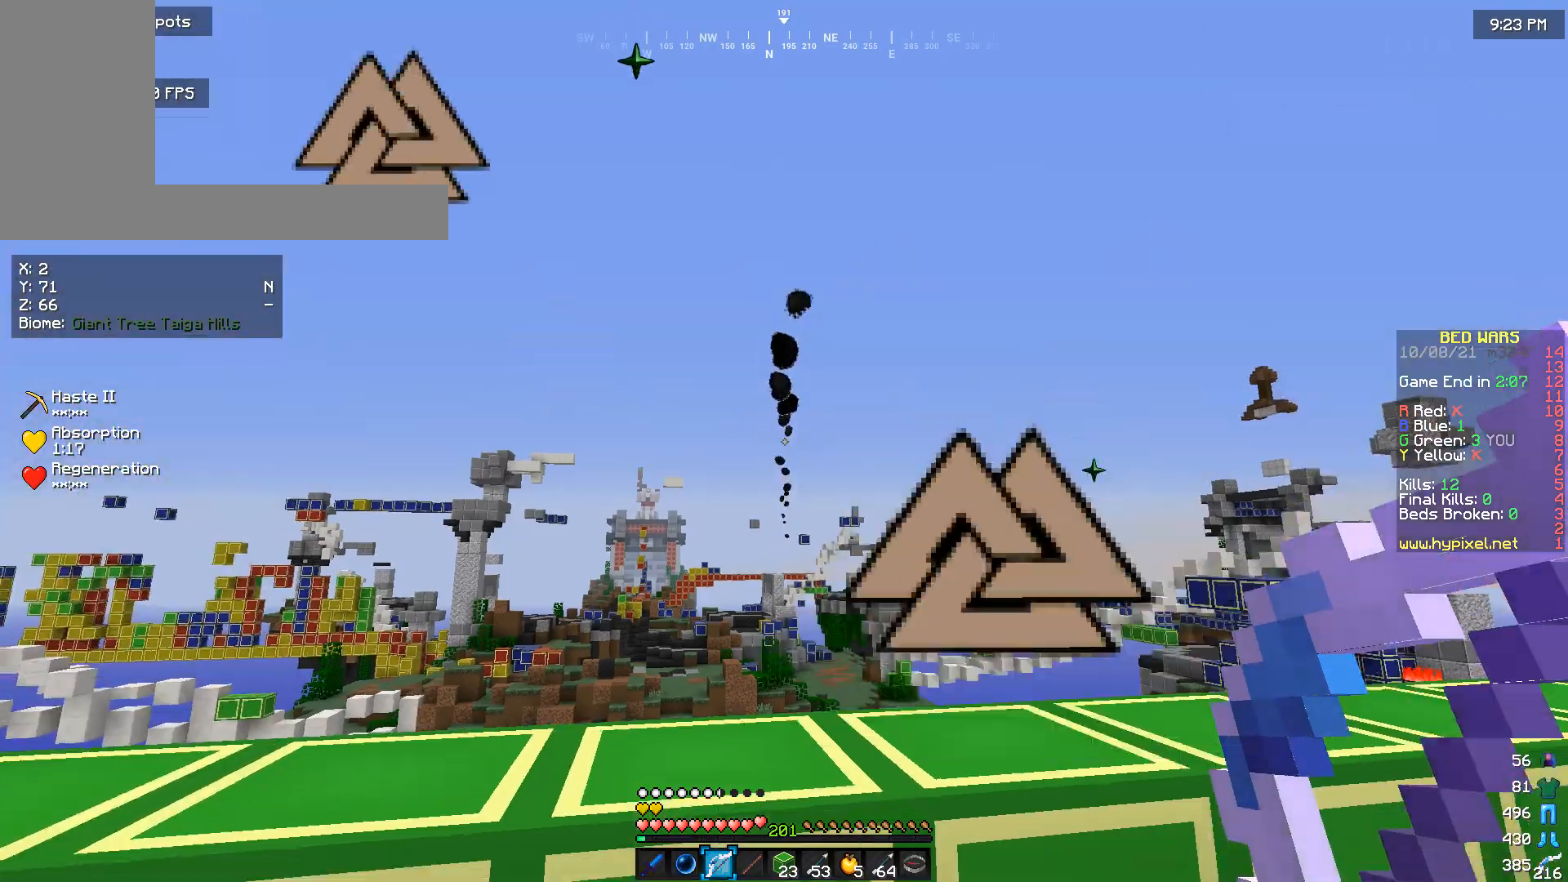
{"keys": ["a", "s"], "mouse": [], "events": [[367, "a", "down"]]}
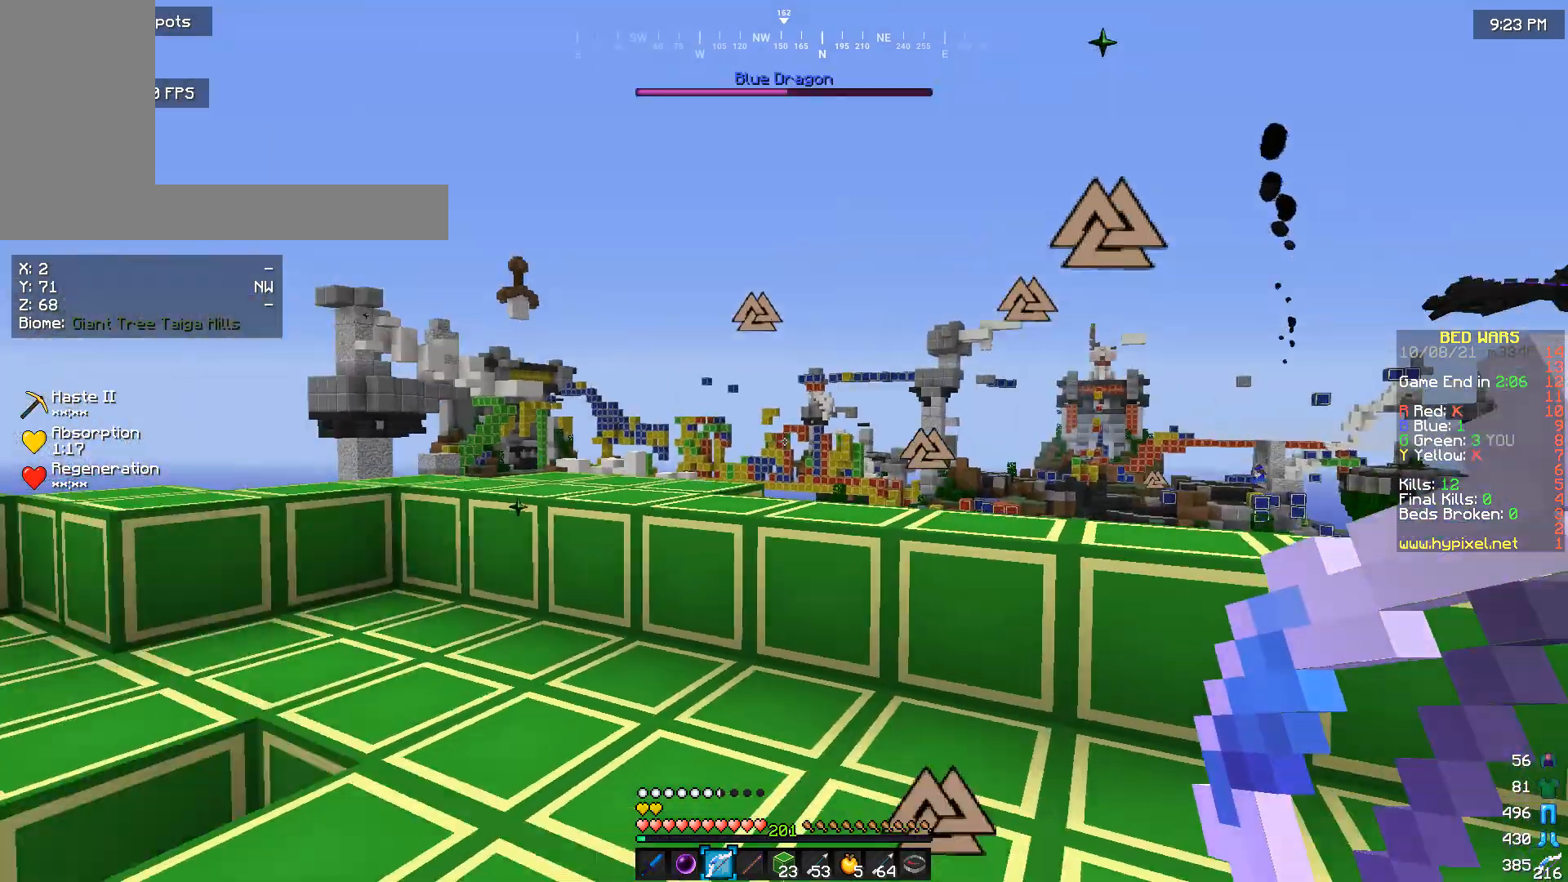
{"keys": [], "mouse": [], "events": [[233, "a", "up"], [233, "s", "up"]]}
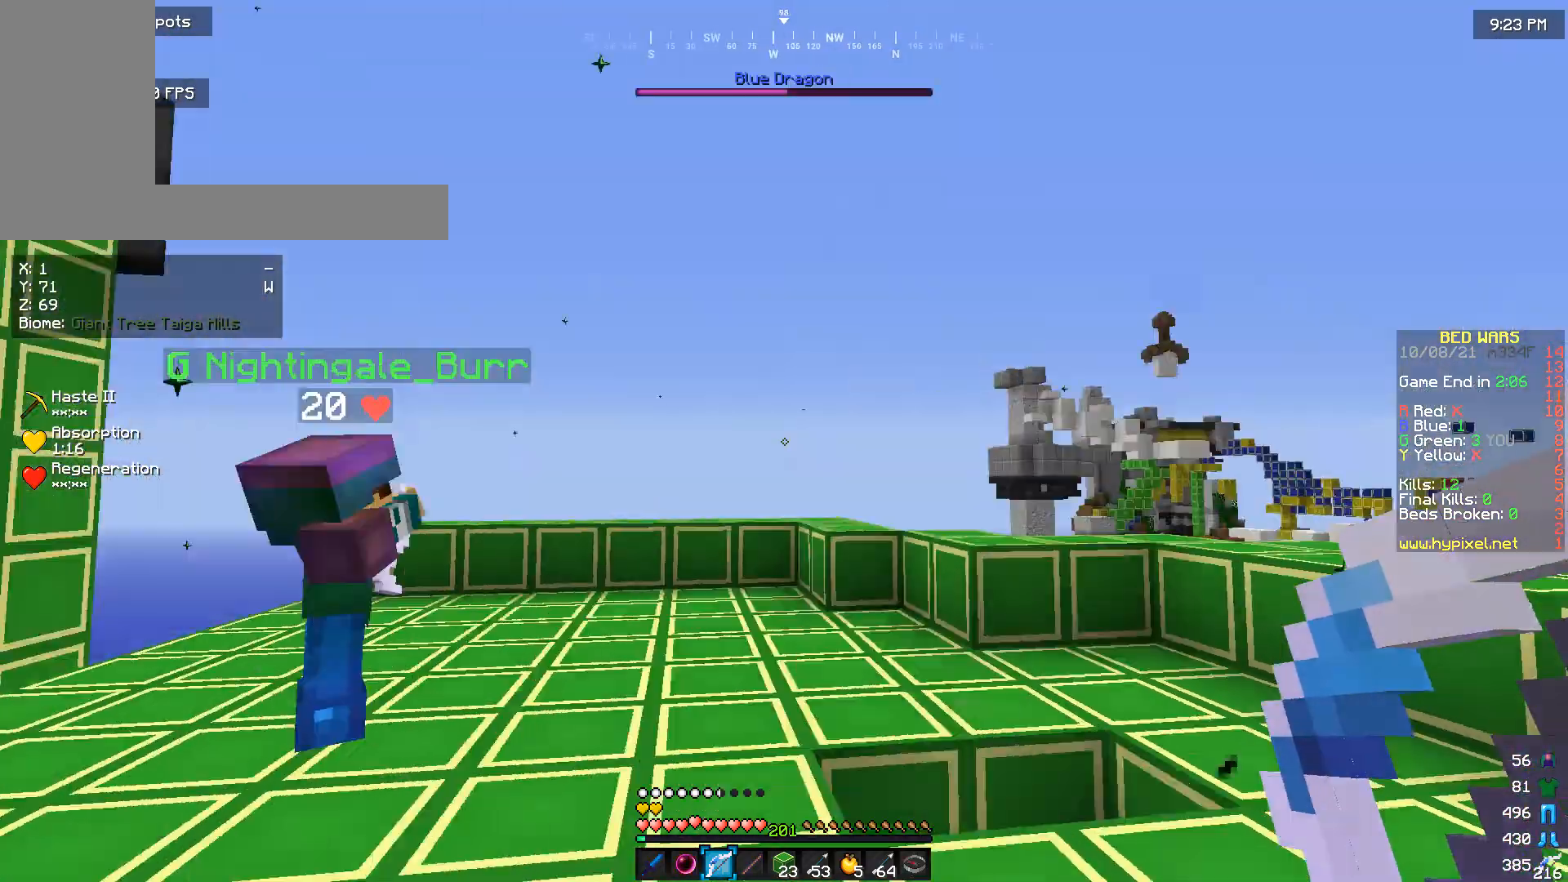
{"keys": ["w"], "mouse": ["right"], "events": [[267, "s", "down"], [333, "mouse_right", "down"], [400, "s", "up"], [500, "w", "down"]]}
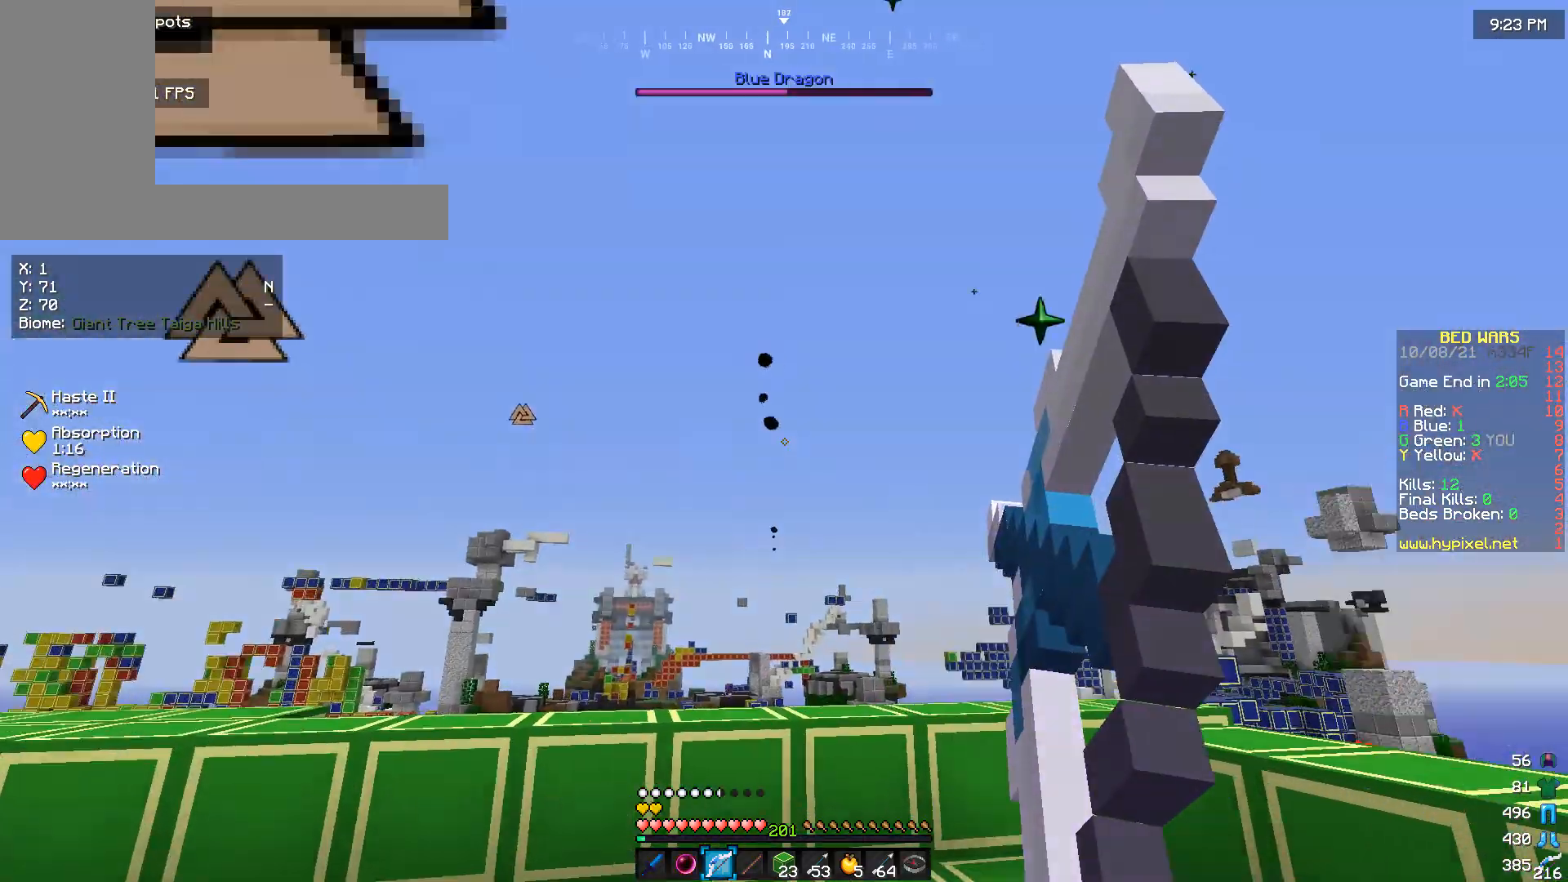
{"keys": ["w"], "mouse": ["right"], "events": []}
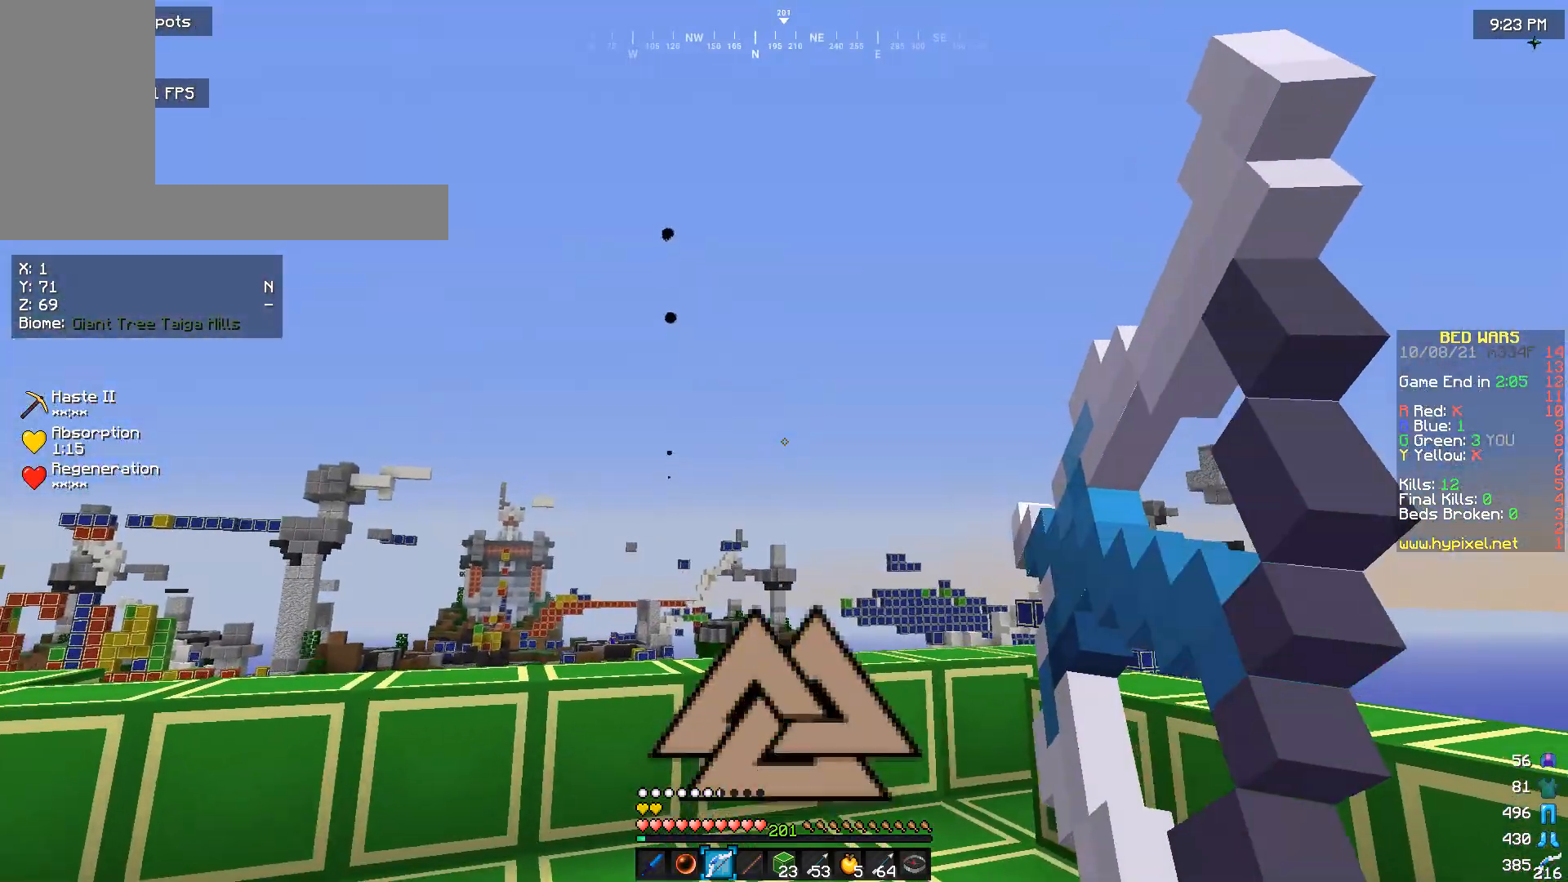
{"keys": ["w"], "mouse": ["right"], "events": []}
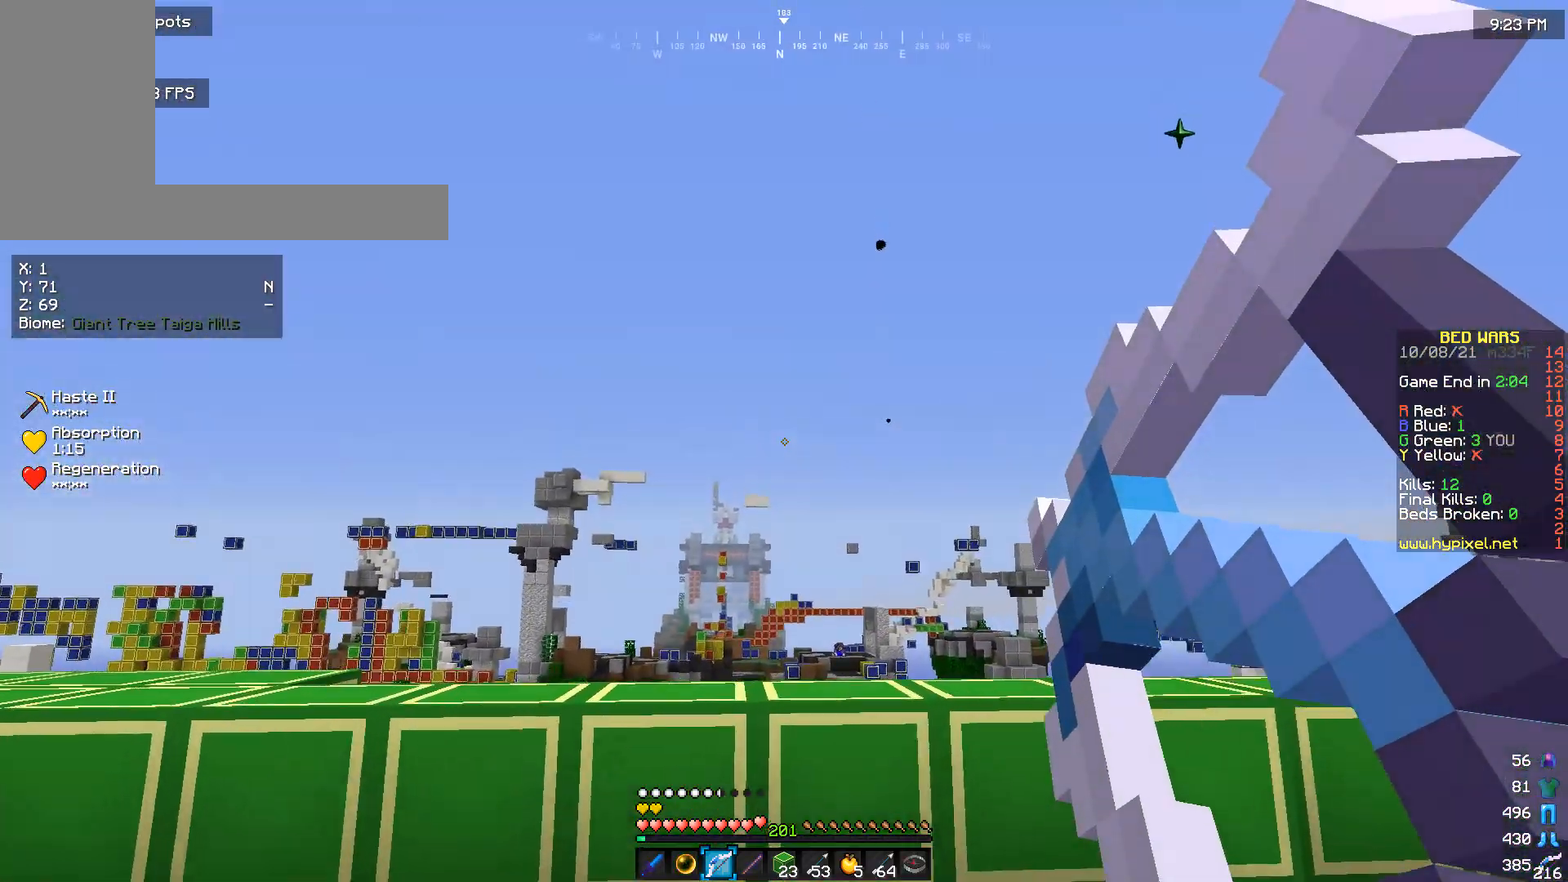
{"keys": ["w"], "mouse": ["right"], "events": [[133, "w", "up"], [467, "w", "down"]]}
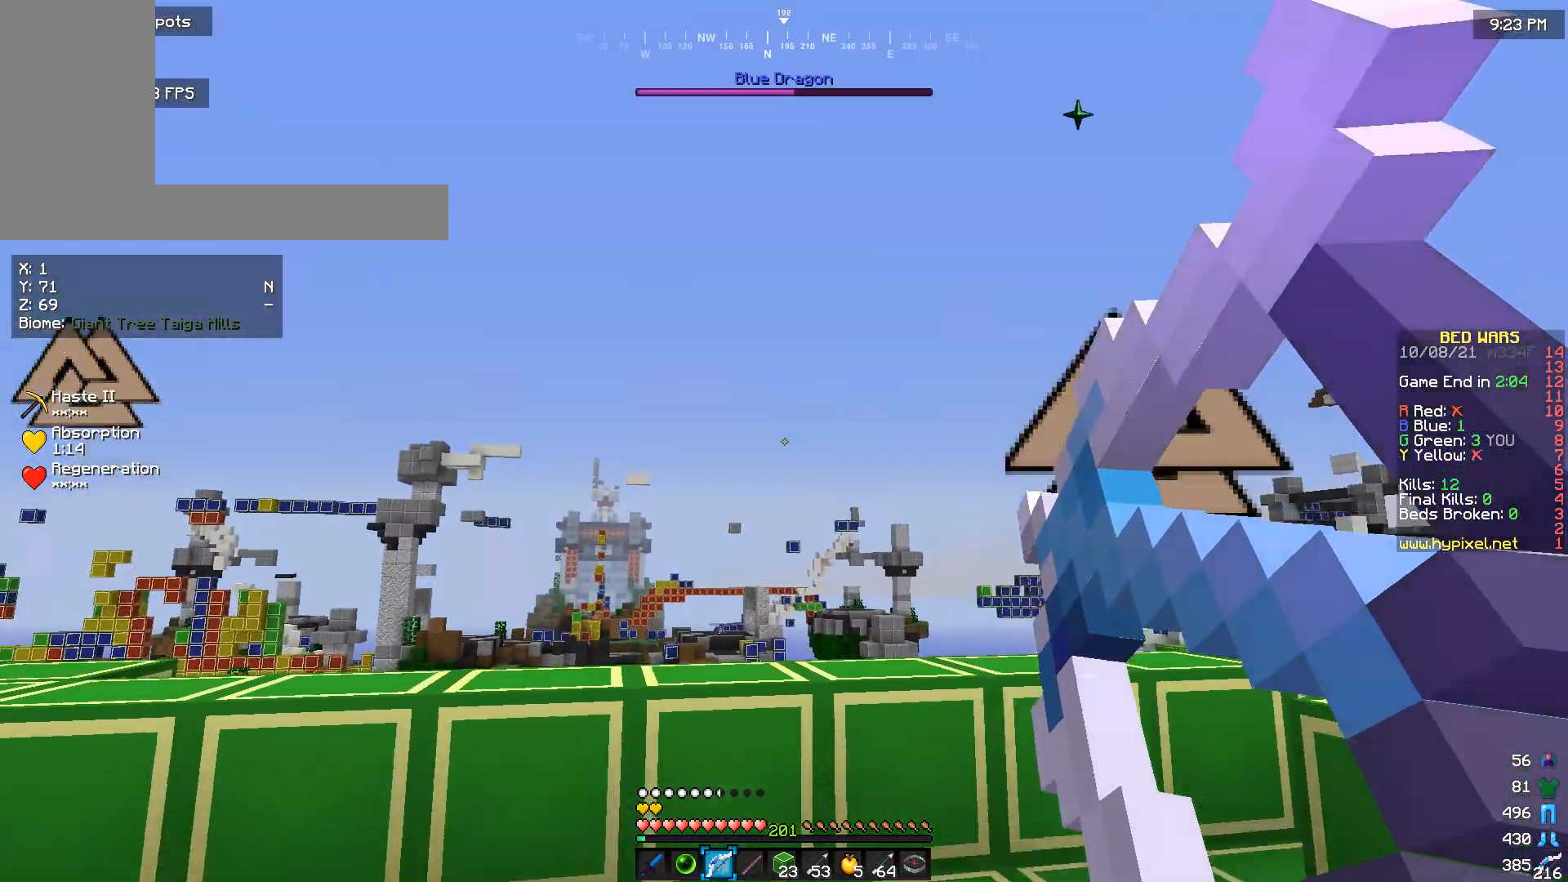
{"keys": ["w"], "mouse": ["right"], "events": []}
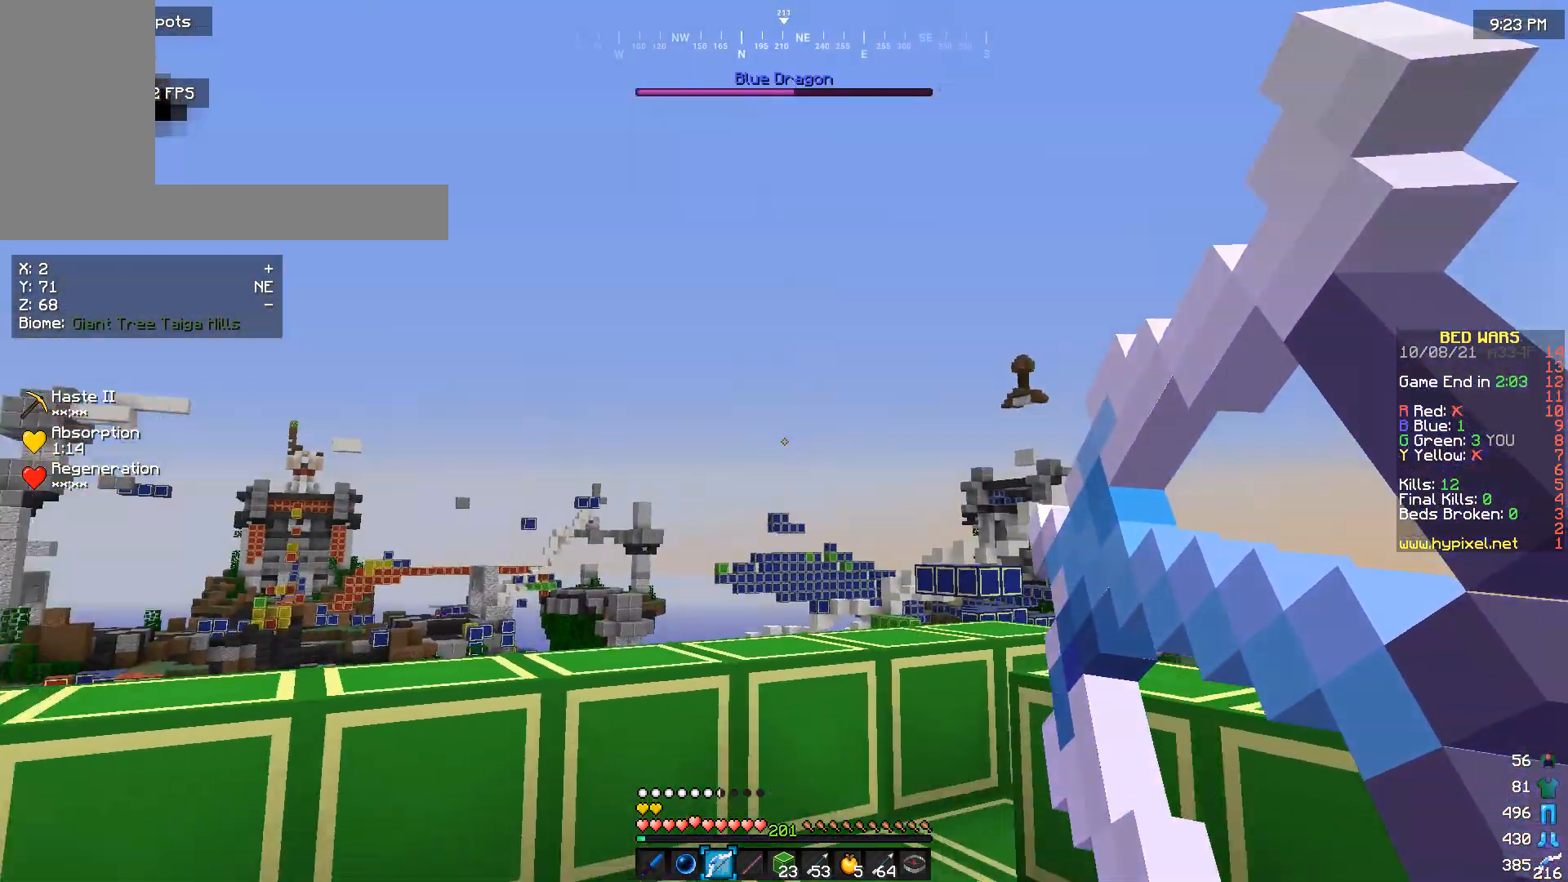
{"keys": ["w"], "mouse": ["right"], "events": []}
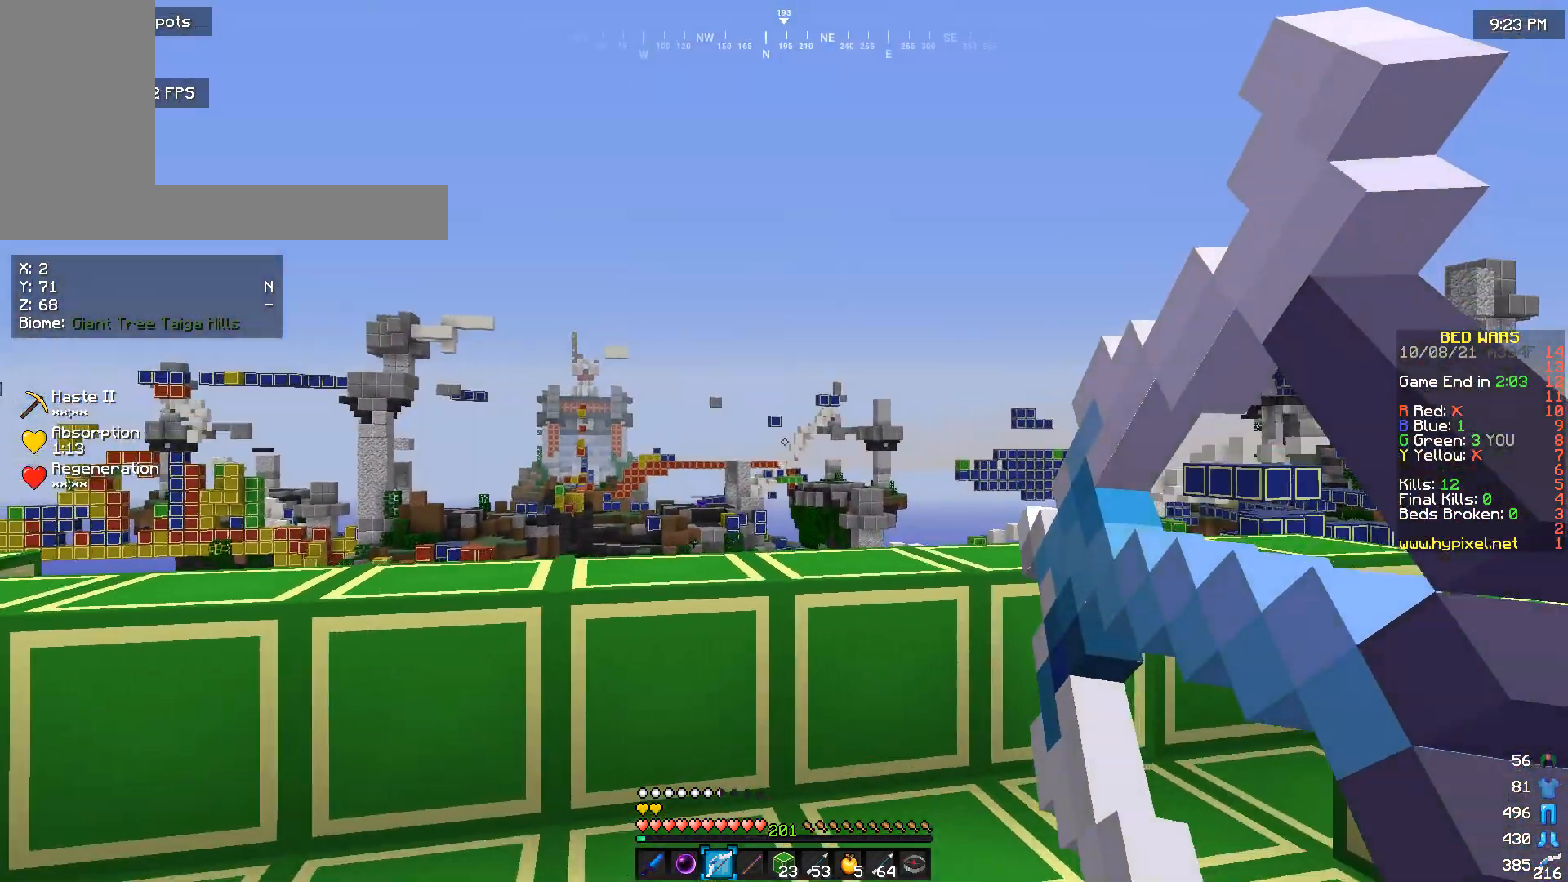
{"keys": ["w"], "mouse": ["right"], "events": []}
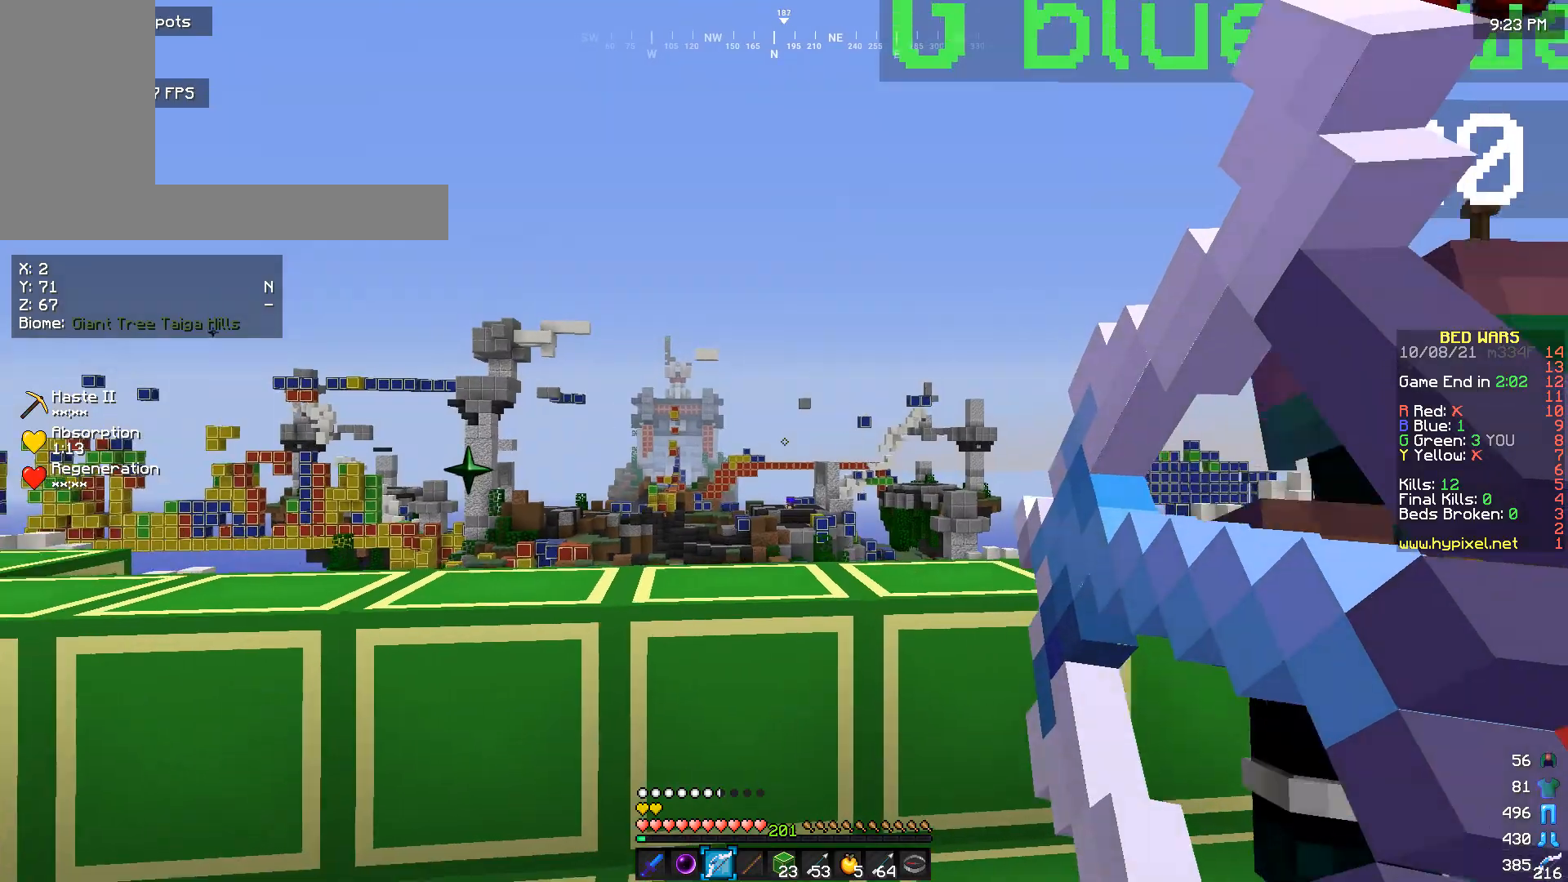
{"keys": ["w"], "mouse": ["right"], "events": [[33, "w", "up"], [367, "w", "down"]]}
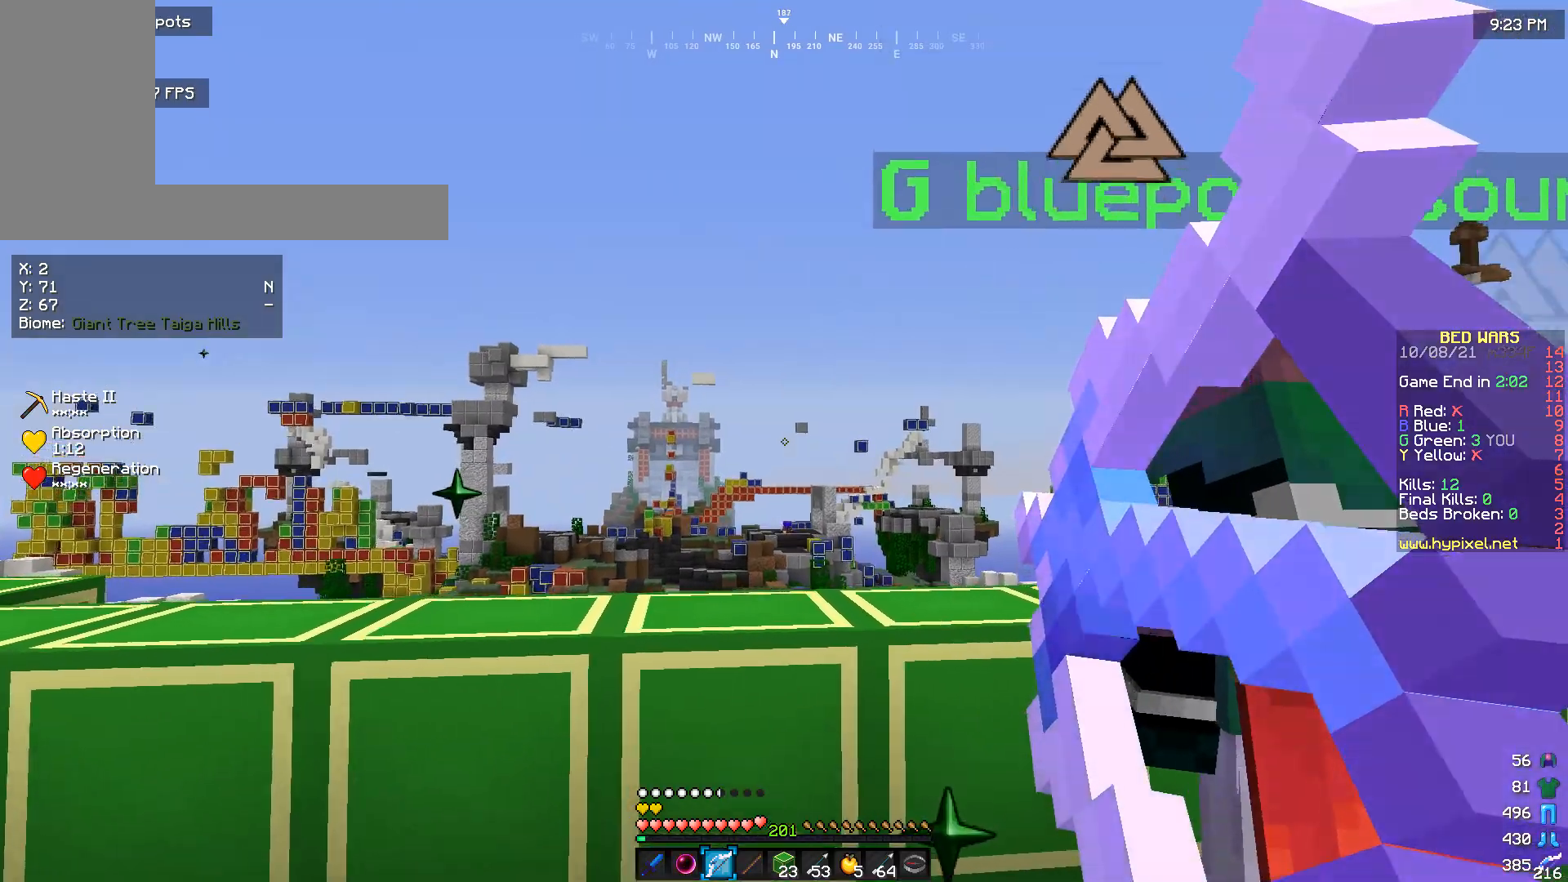
{"keys": [], "mouse": ["right"], "events": [[100, "w", "up"]]}
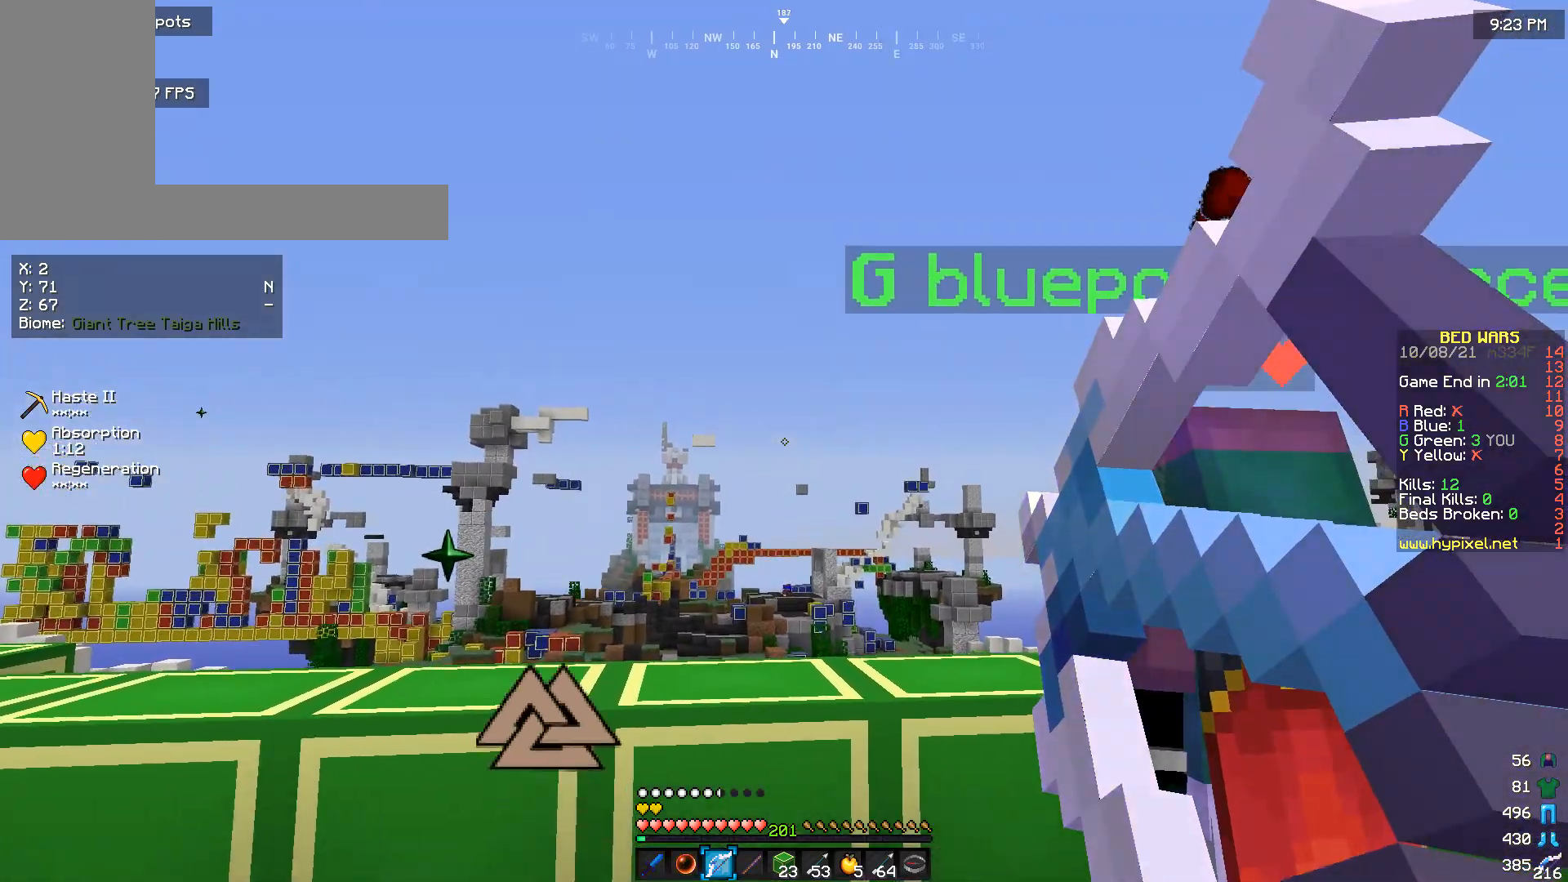
{"keys": [], "mouse": [], "events": [[167, "mouse_right", "up"]]}
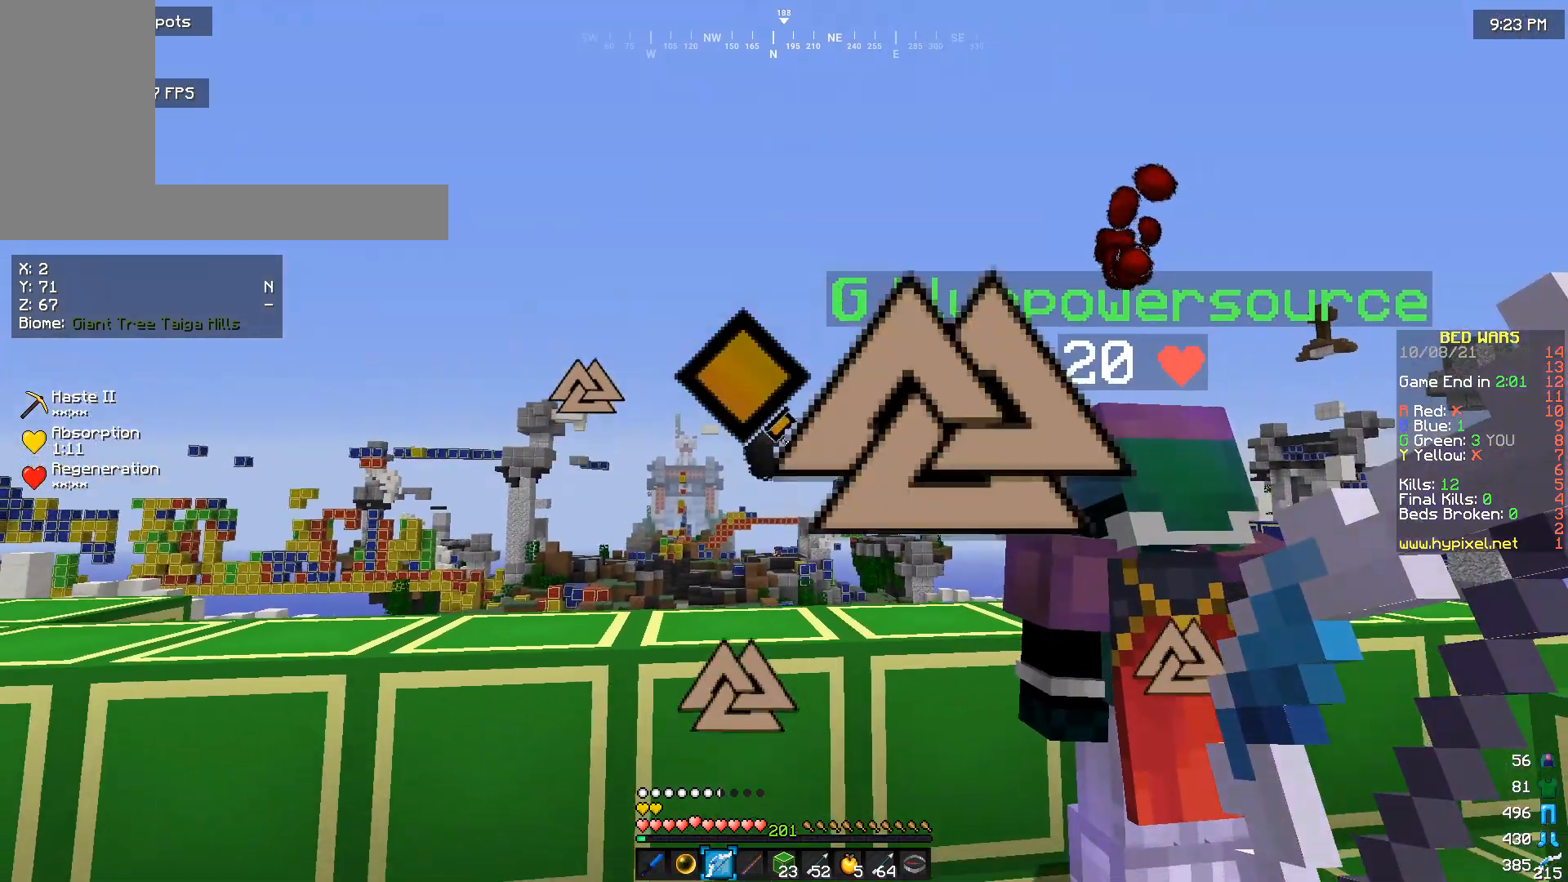
{"keys": [], "mouse": [], "events": [[333, "w", "down"], [500, "w", "up"]]}
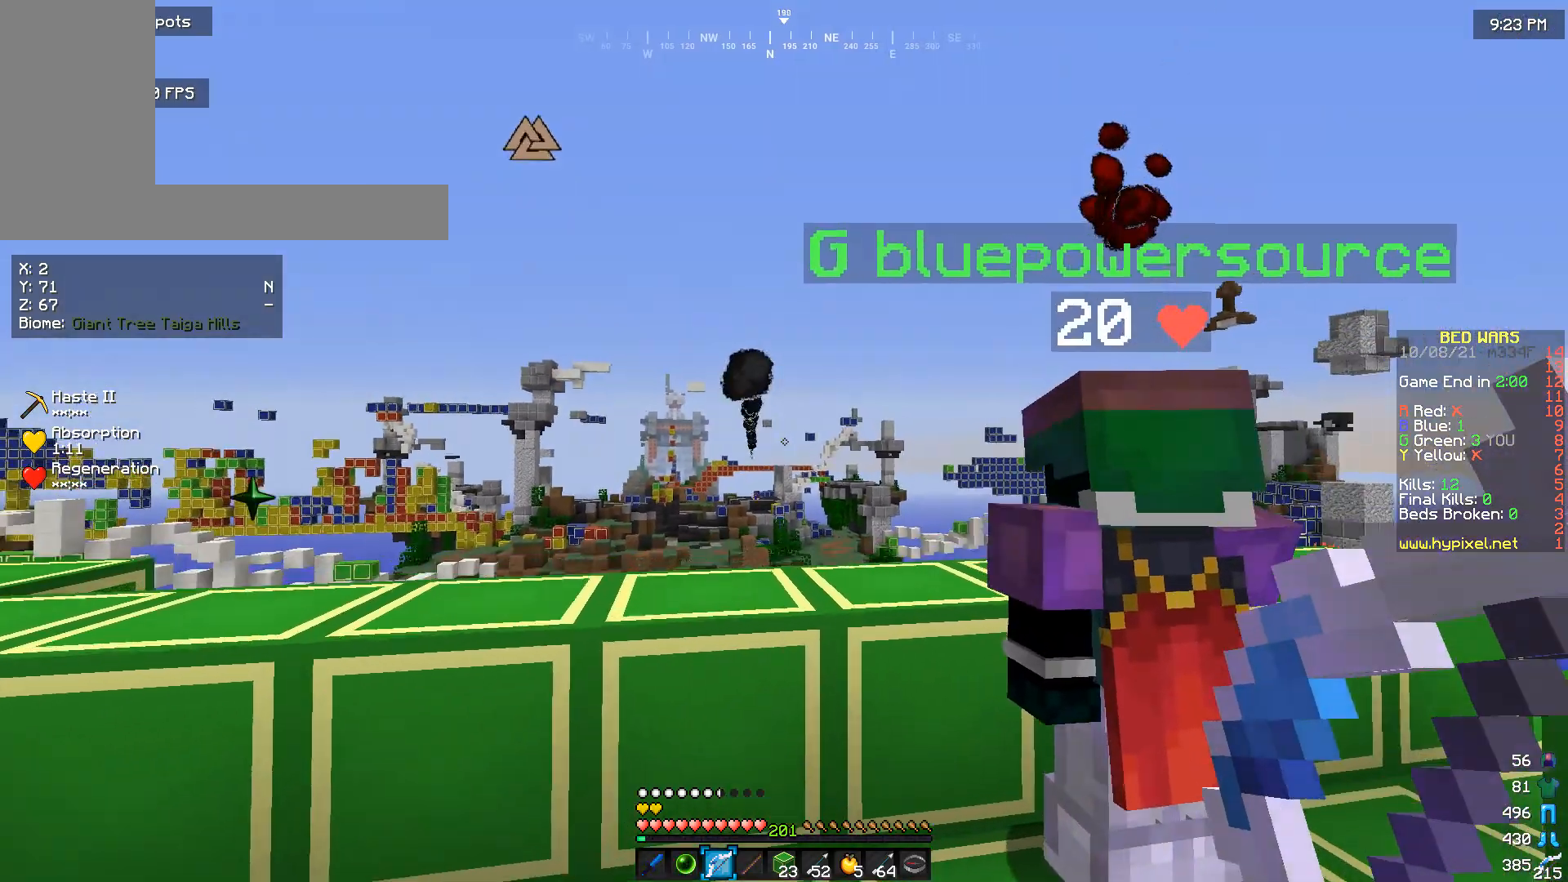
{"keys": [], "mouse": [], "events": []}
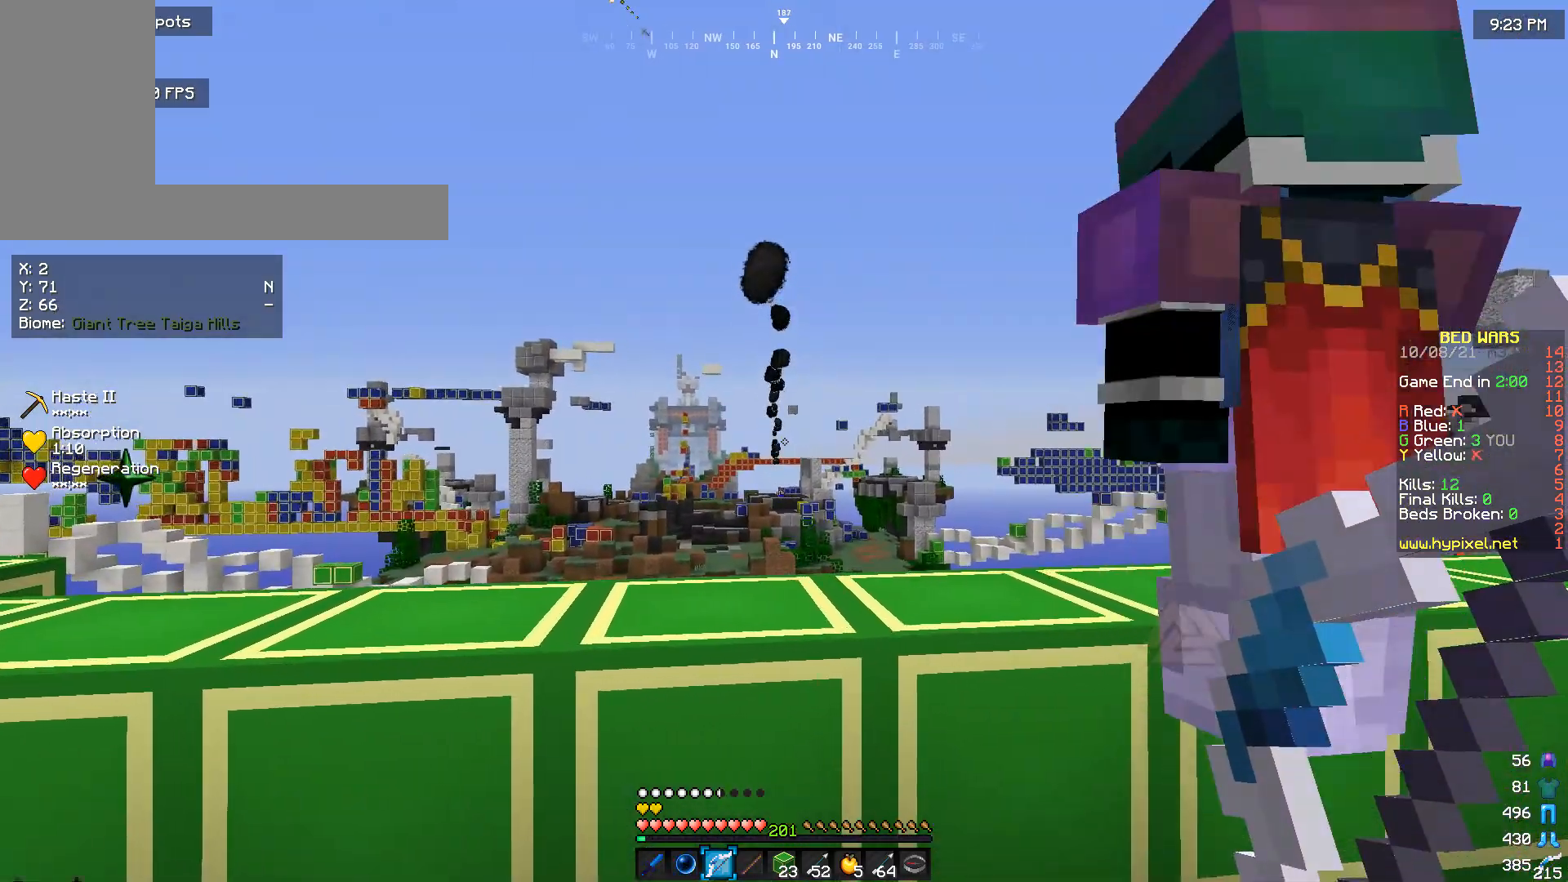
{"keys": [], "mouse": [], "events": []}
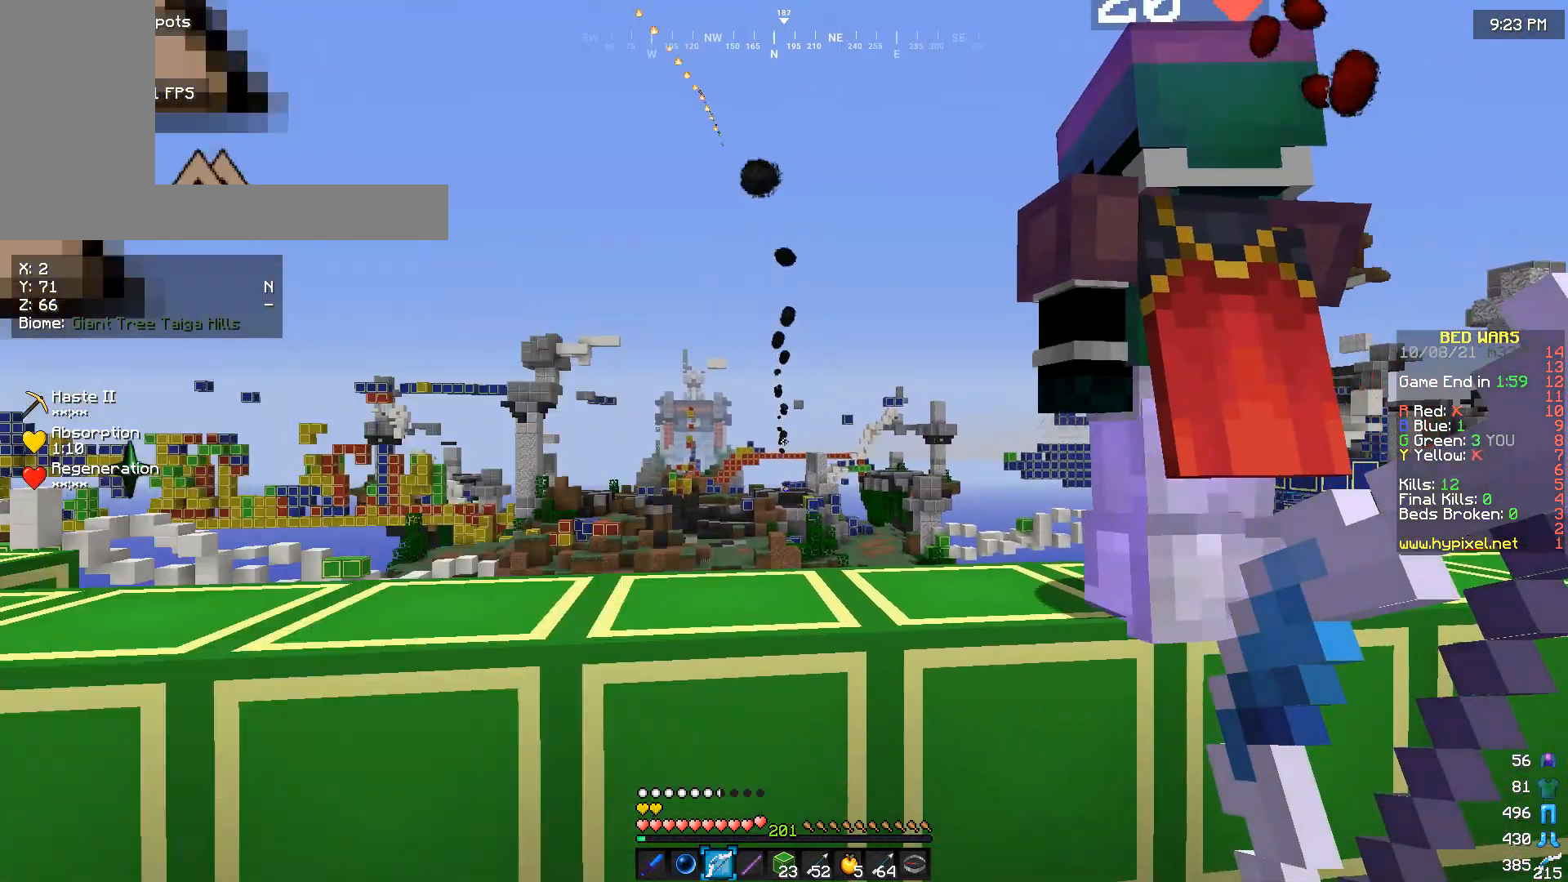
{"keys": [], "mouse": [], "events": []}
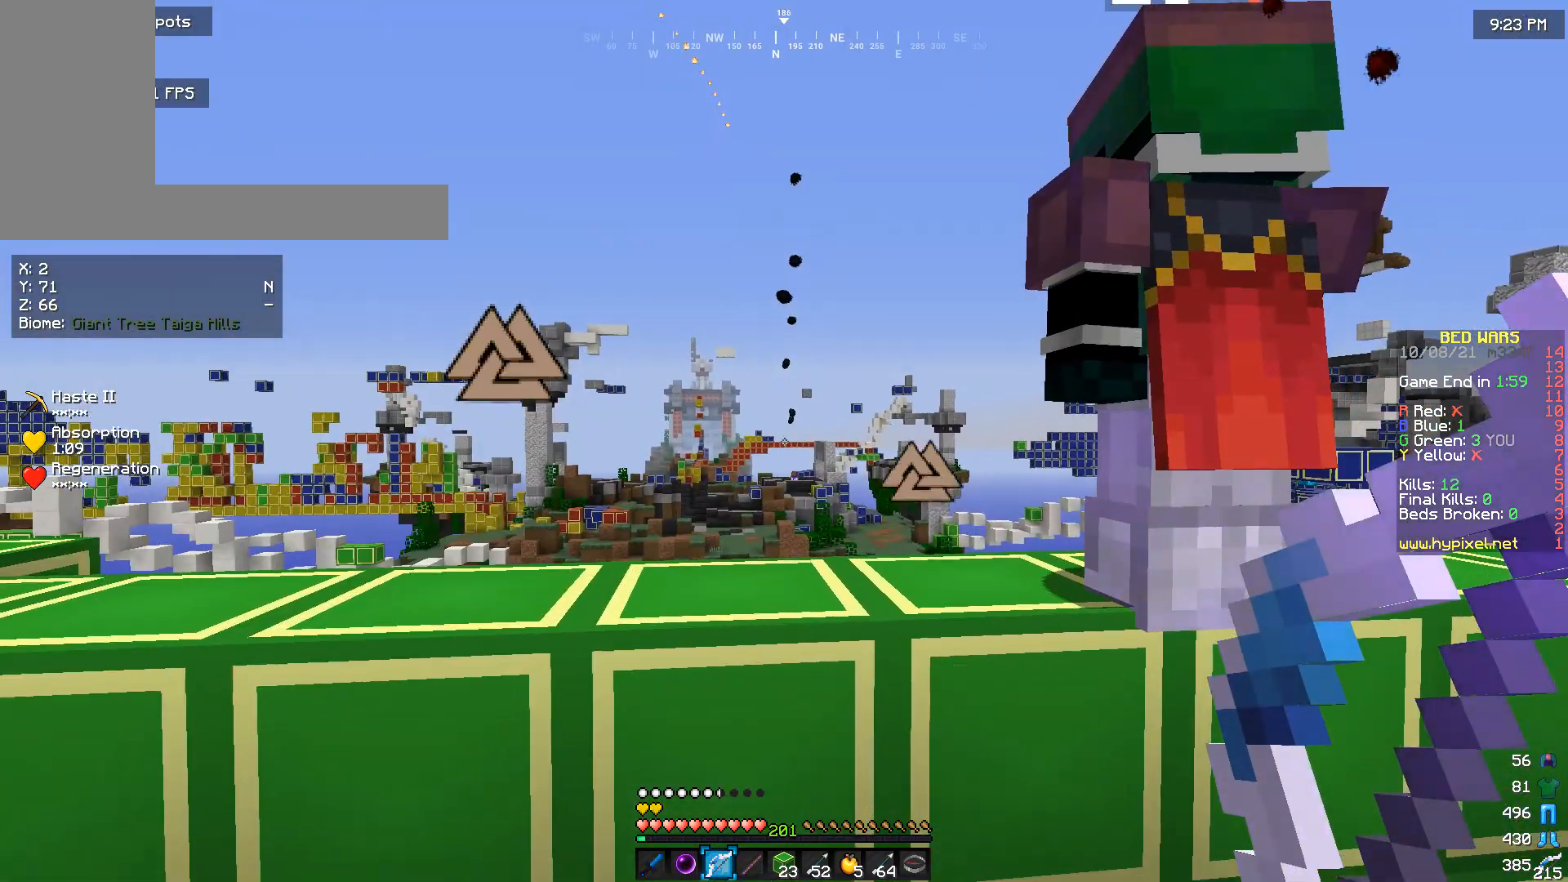
{"keys": ["w"], "mouse": ["right"], "events": [[33, "w", "down"], [133, "mouse_right", "down"]]}
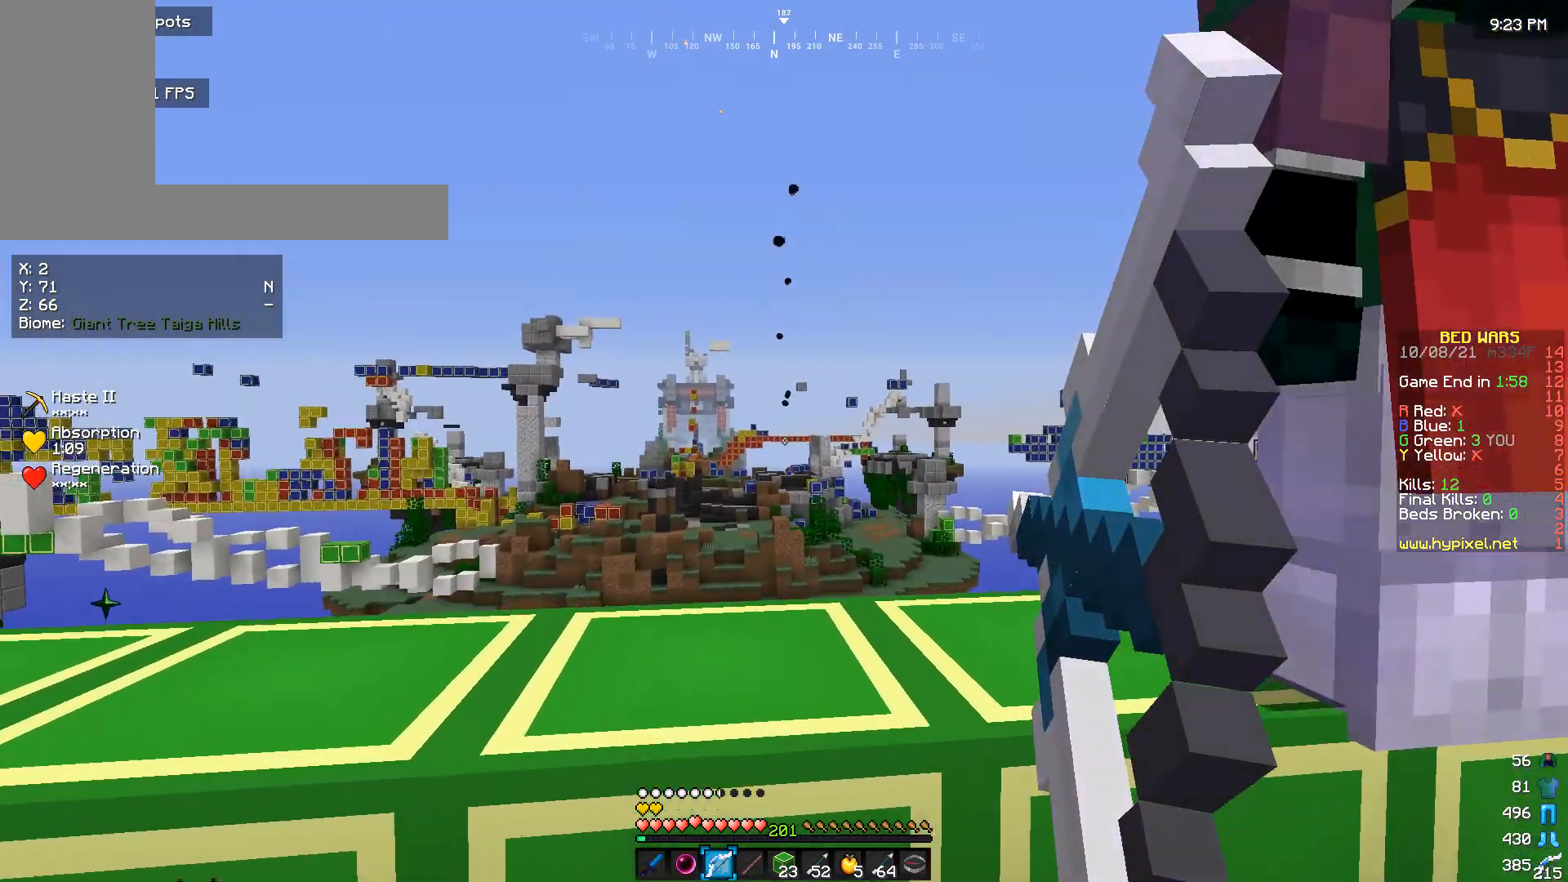
{"keys": [], "mouse": ["right"], "events": [[200, "w", "up"]]}
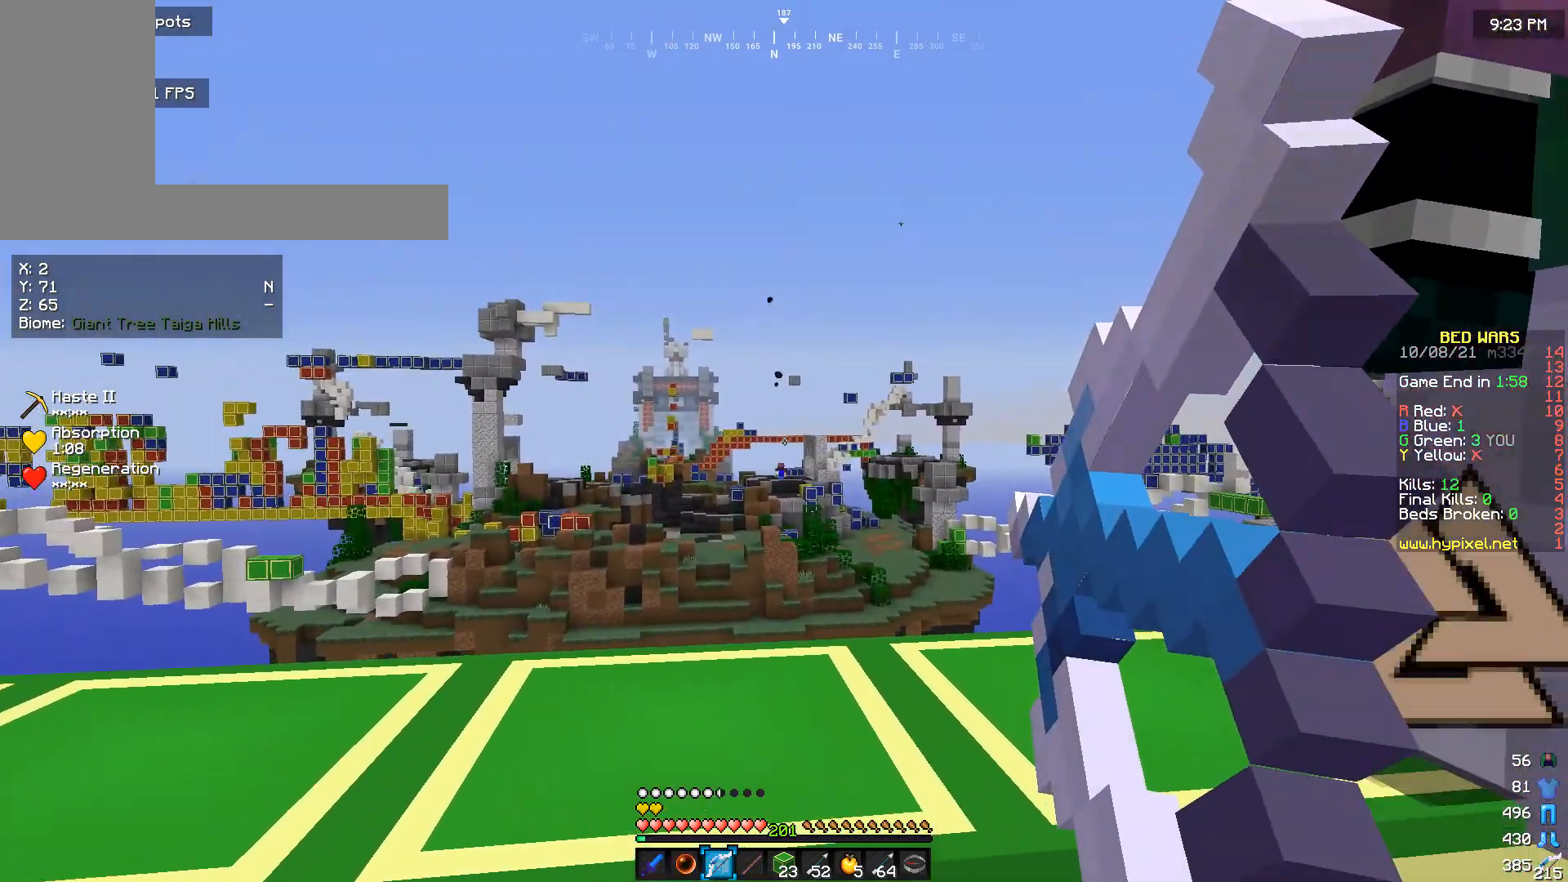
{"keys": [], "mouse": ["right"], "events": []}
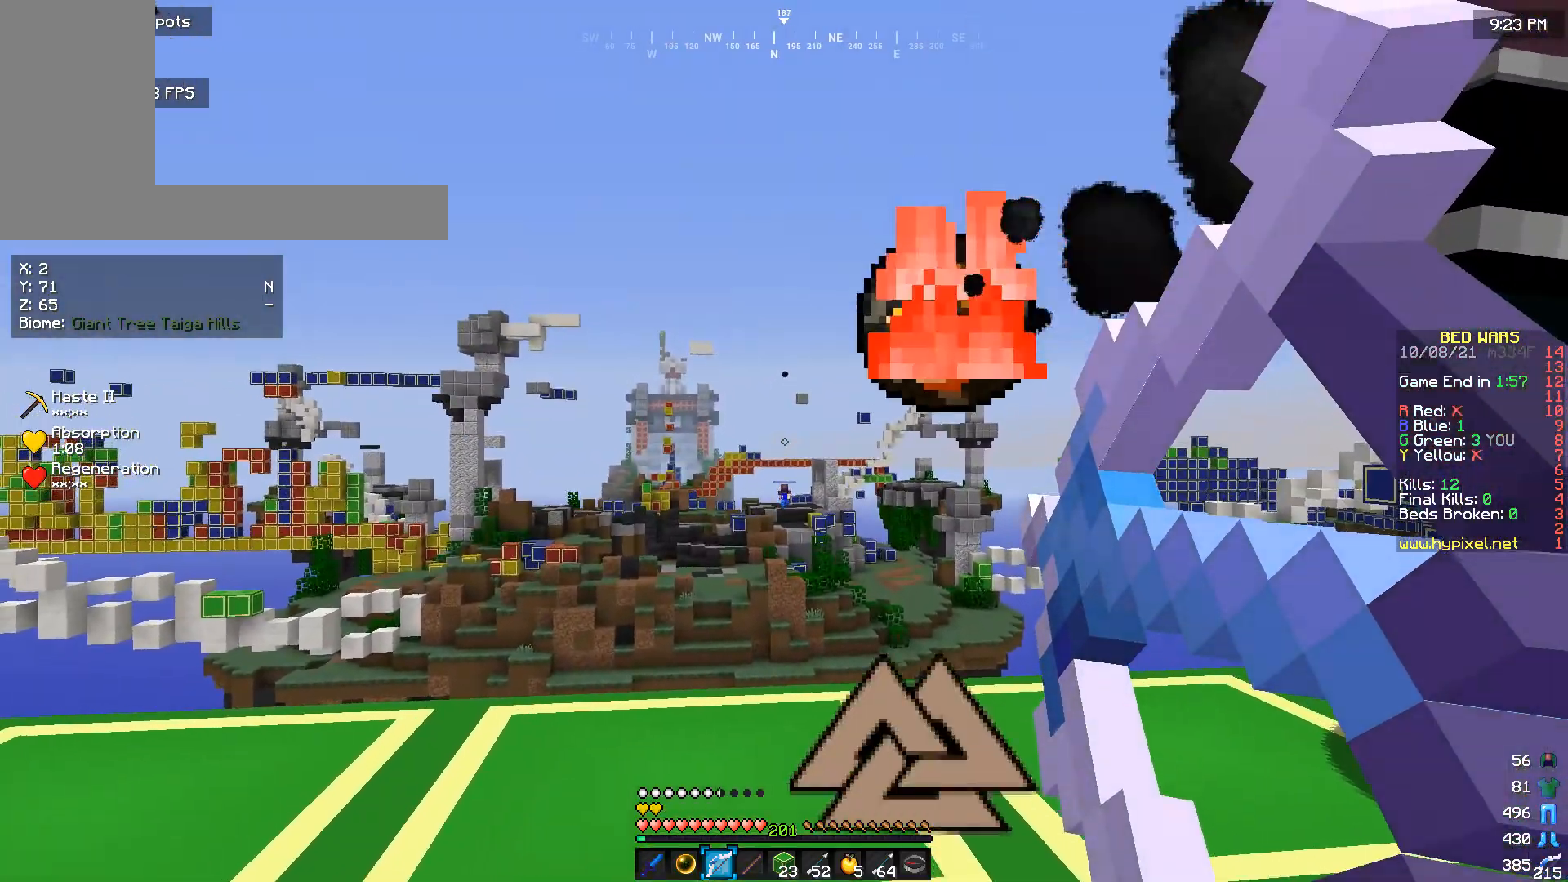
{"keys": [], "mouse": [], "events": [[300, "mouse_right", "up"]]}
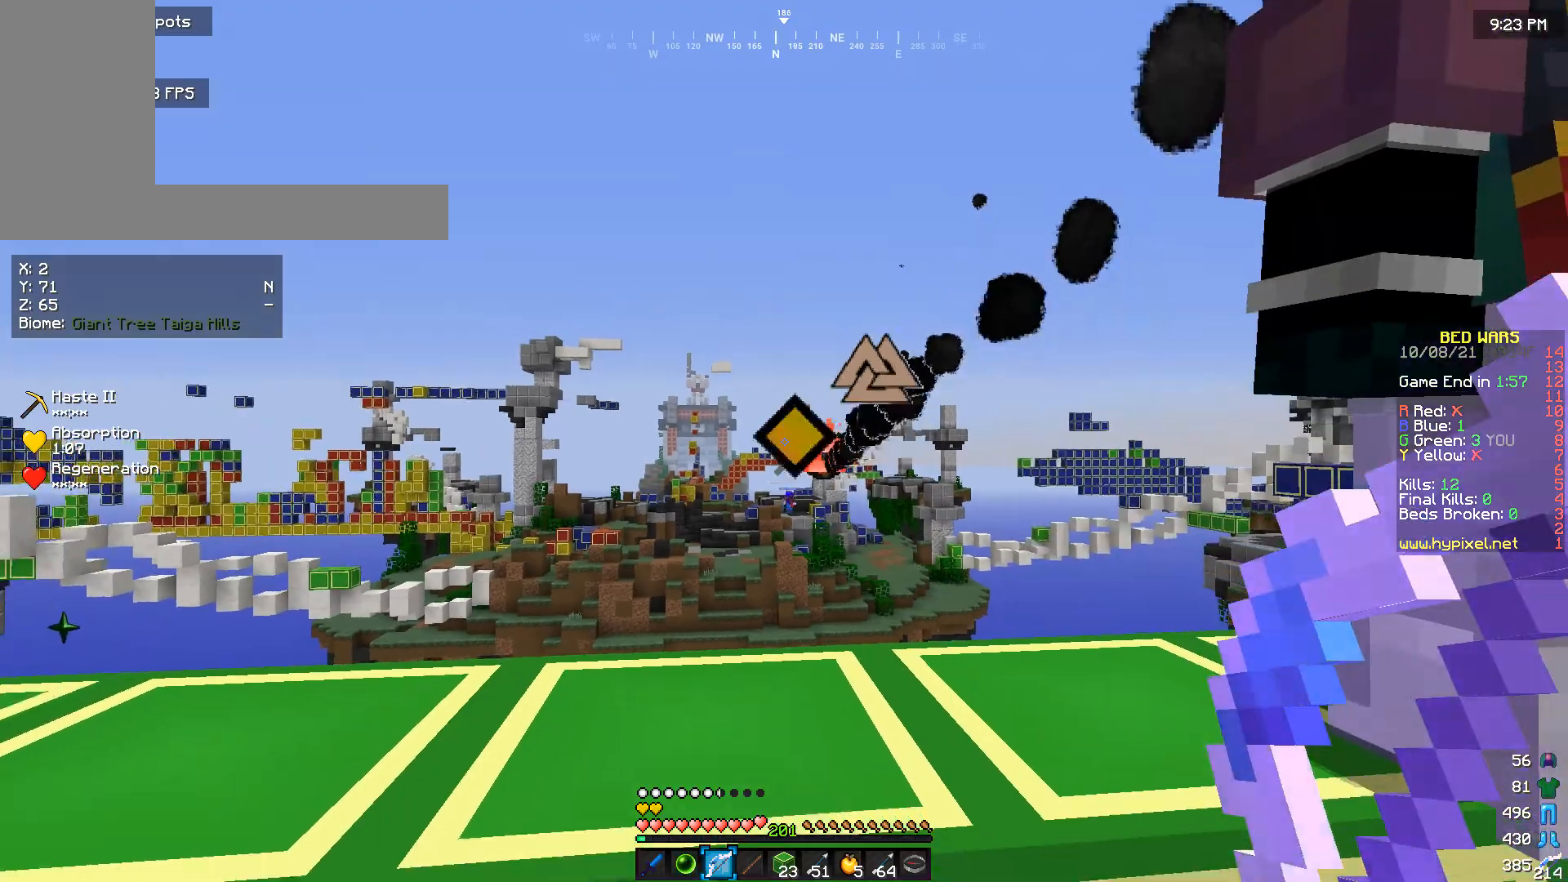
{"keys": [], "mouse": [], "events": []}
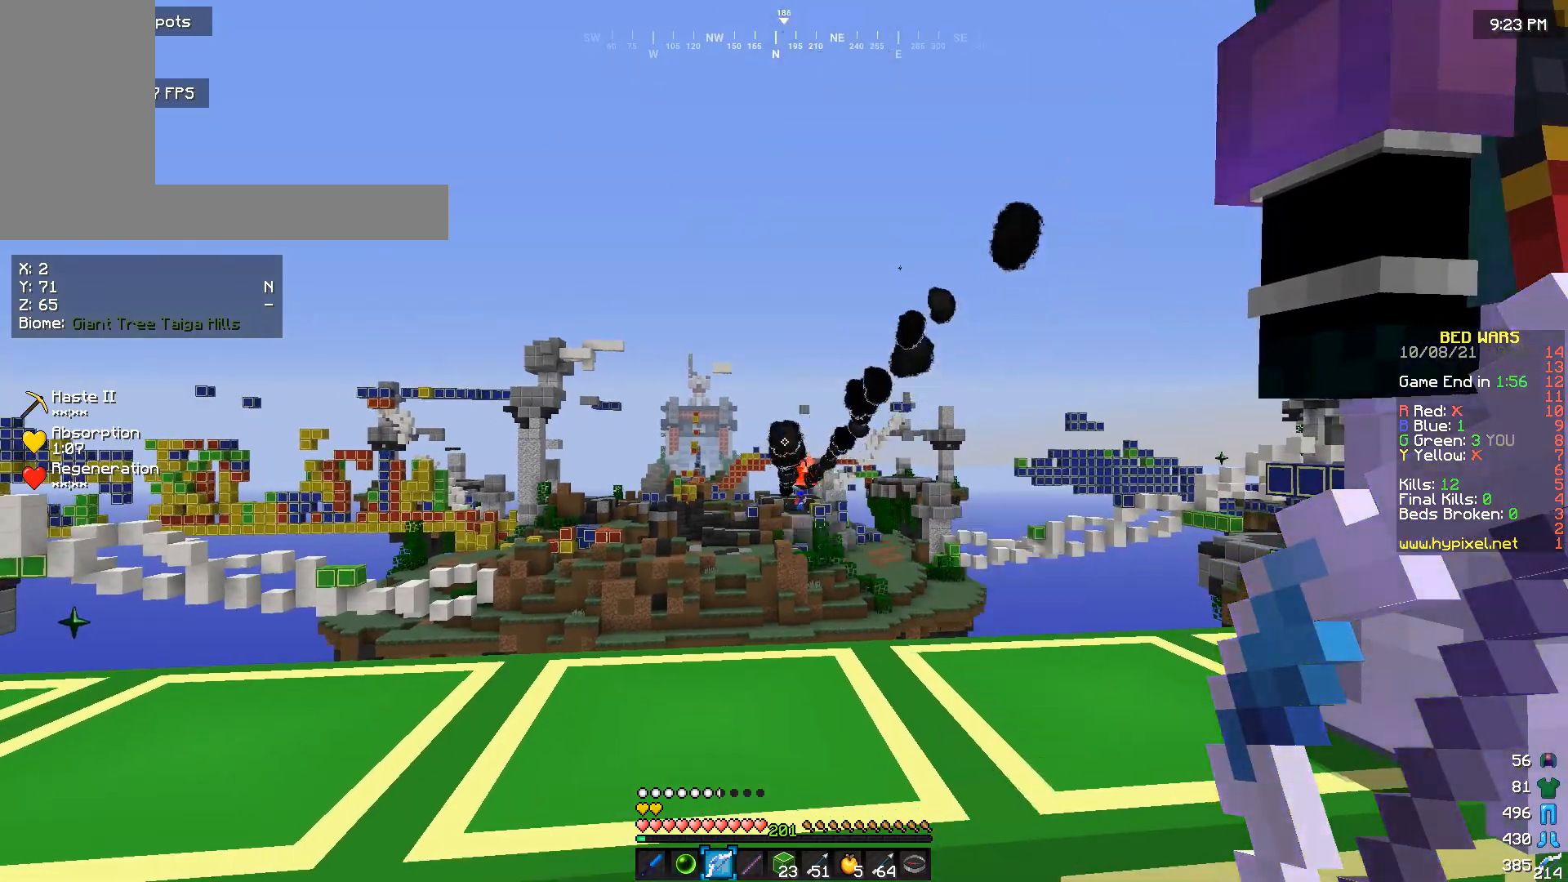
{"keys": [], "mouse": [], "events": []}
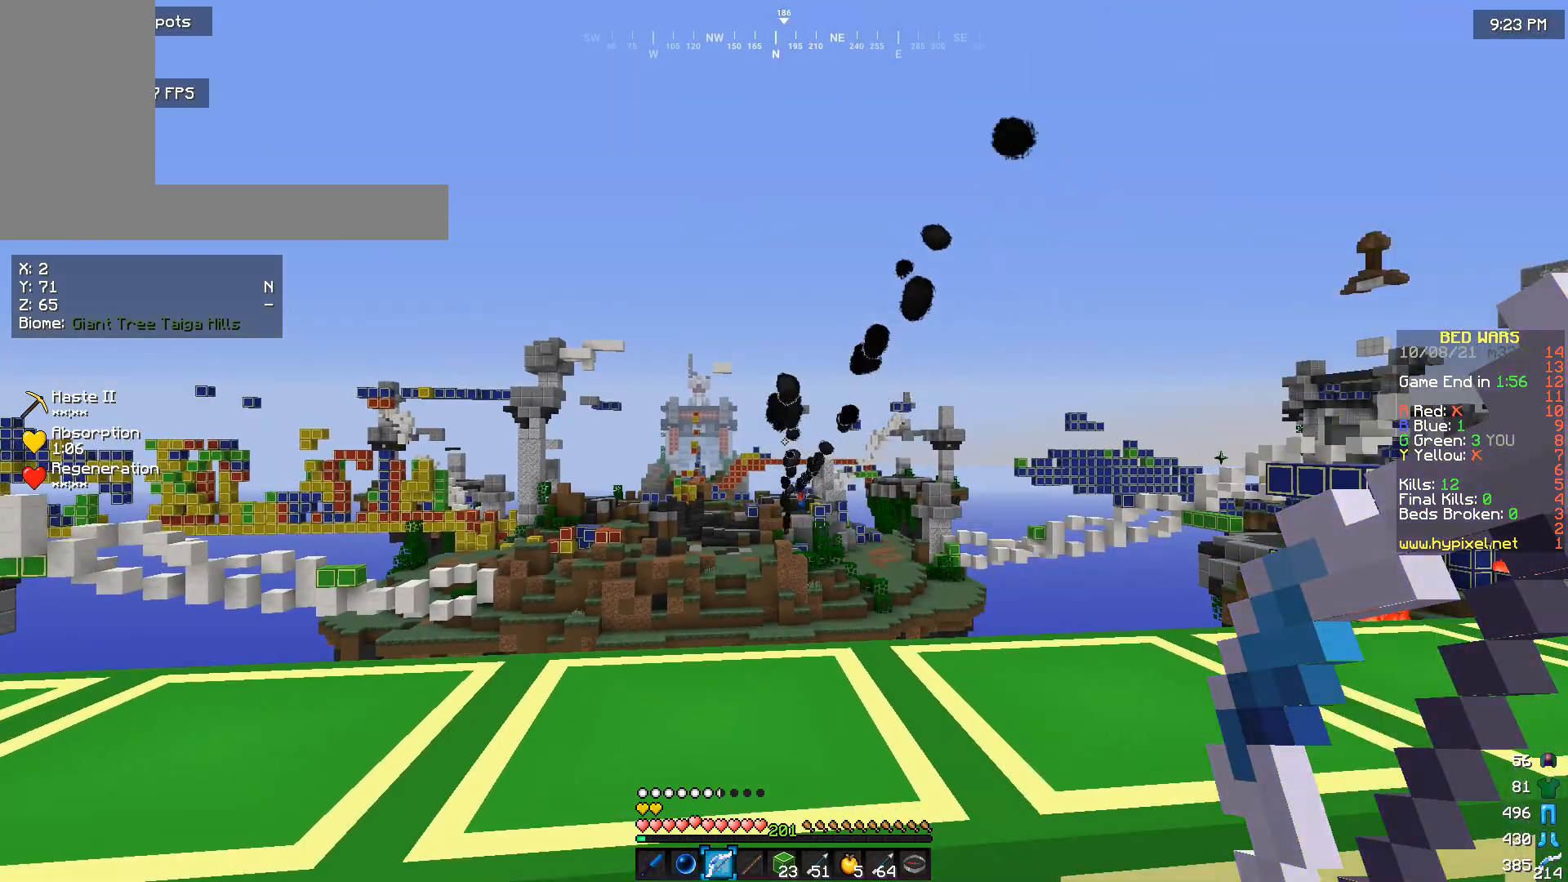
{"keys": [], "mouse": [], "events": []}